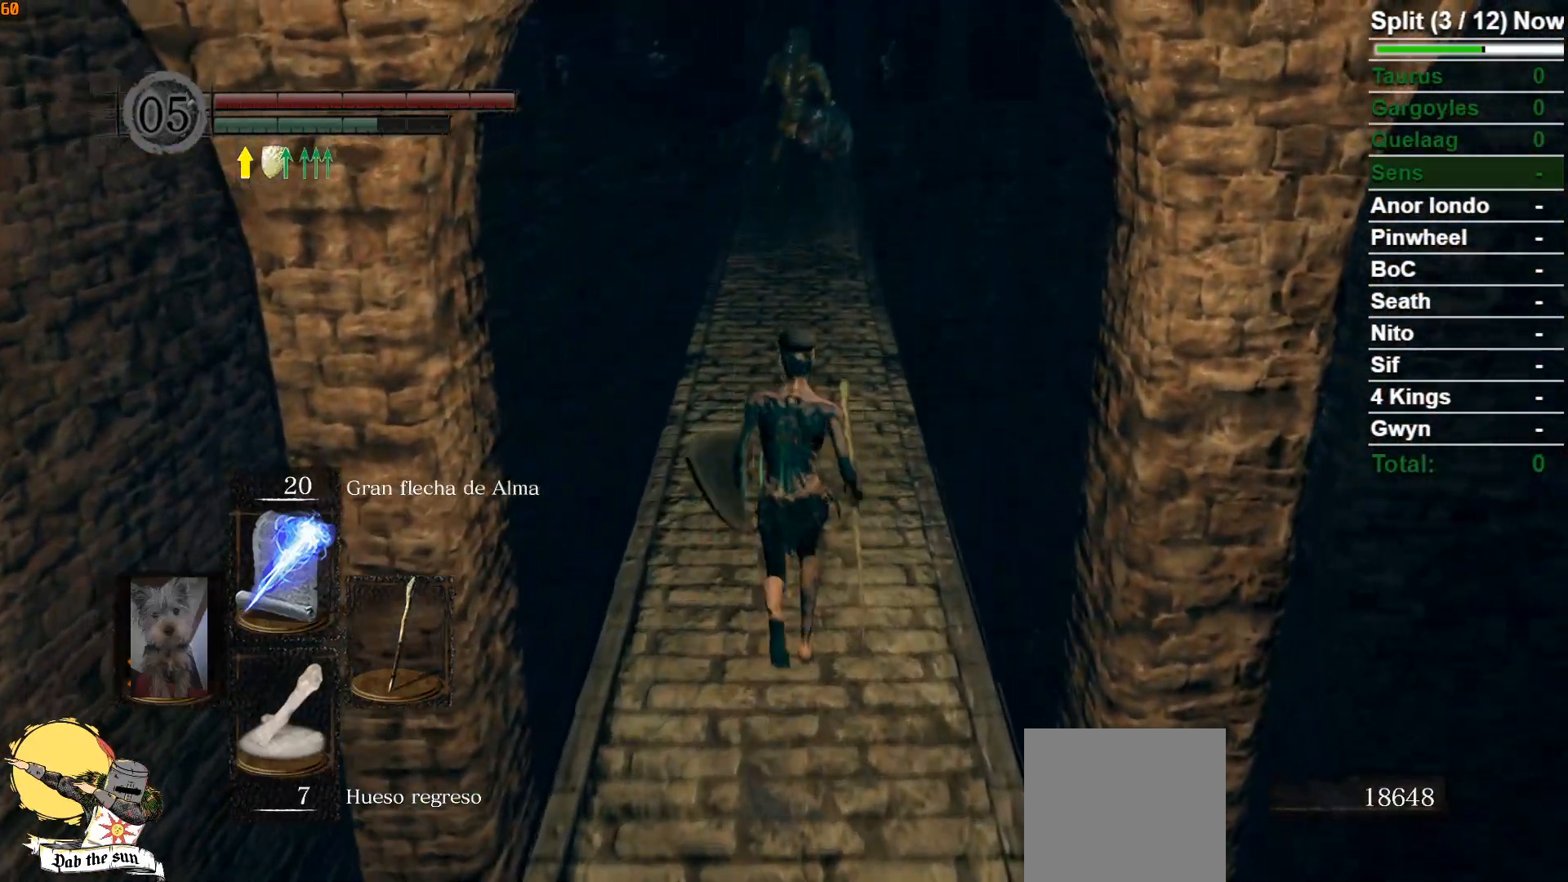
Gameplay with a controller (Xbox layout); each line is a JSON object with the inputs held at the frame after it. "events" lists button and stick changes between this image and that frame as [ms after this image, input, new state], when the widget could be followed in between.
{"buttons": ["B"], "left_stick": "up", "right_stick": "center", "events": [[150, "right_stick", "up"], [233, "B", "down"], [333, "right_stick", "center"]]}
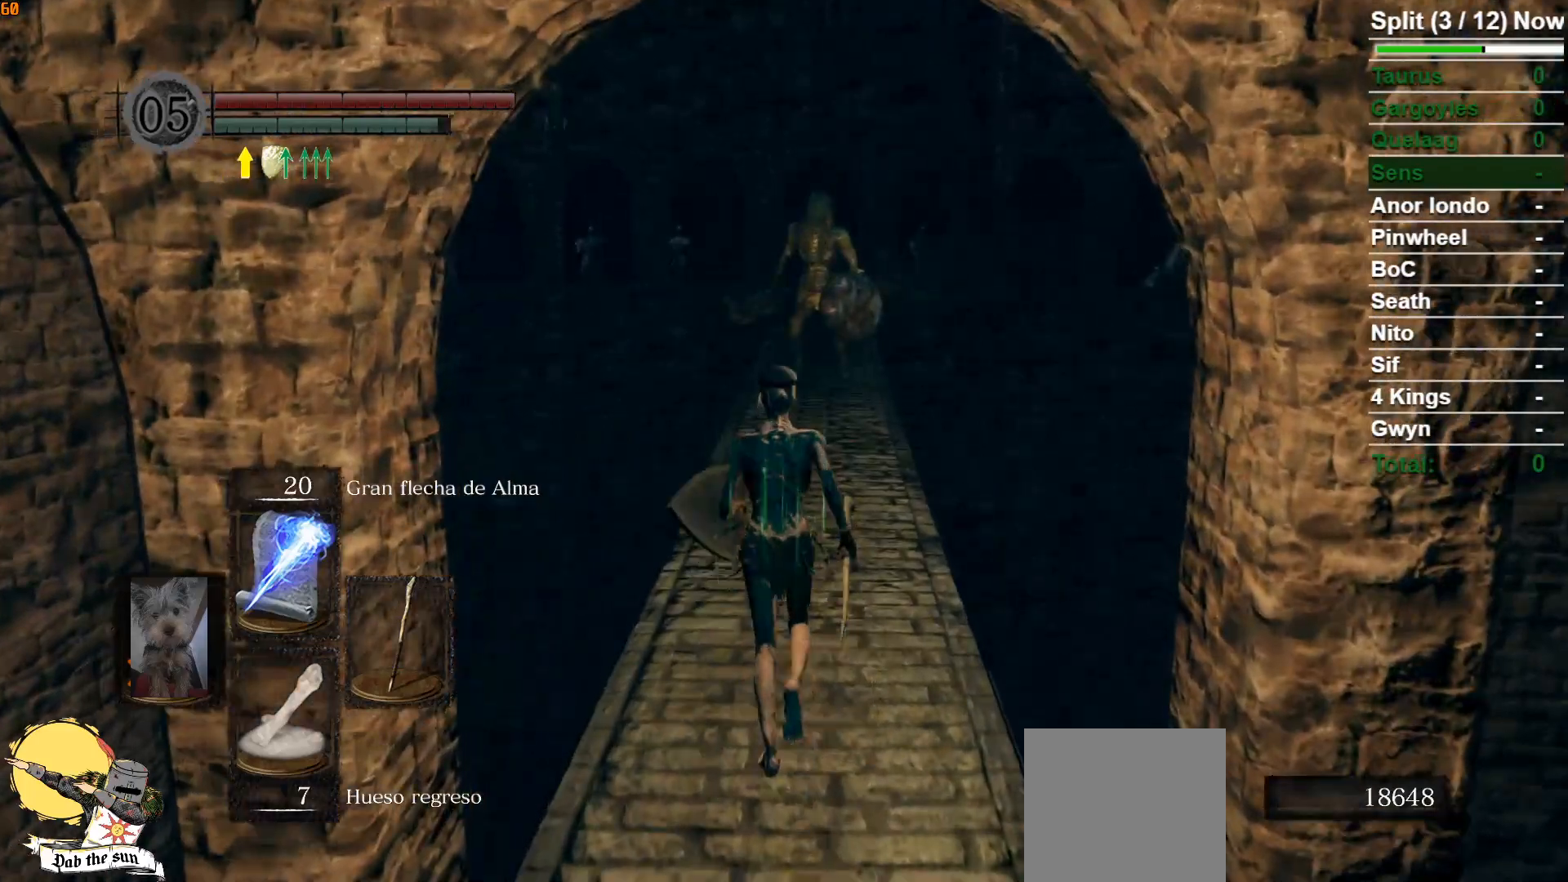
{"buttons": ["B"], "left_stick": "up", "right_stick": "center", "events": [[150, "right_stick", "down"], [300, "right_stick", "center"]]}
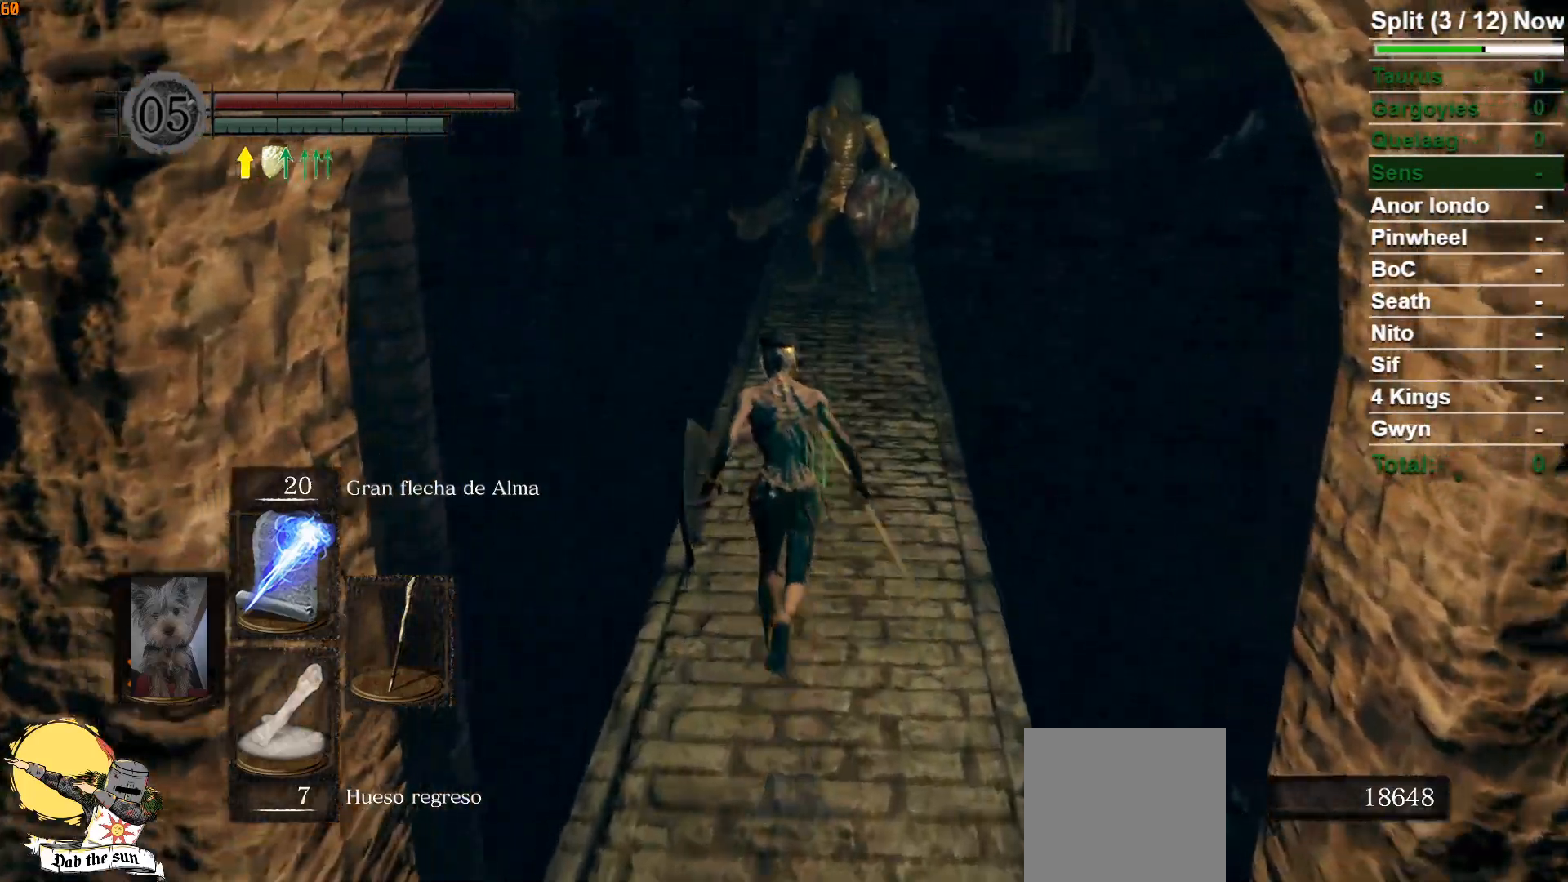
{"buttons": ["B"], "left_stick": "up", "right_stick": "down", "events": [[50, "right_stick", "down"], [183, "right_stick", "center"], [417, "right_stick", "down"]]}
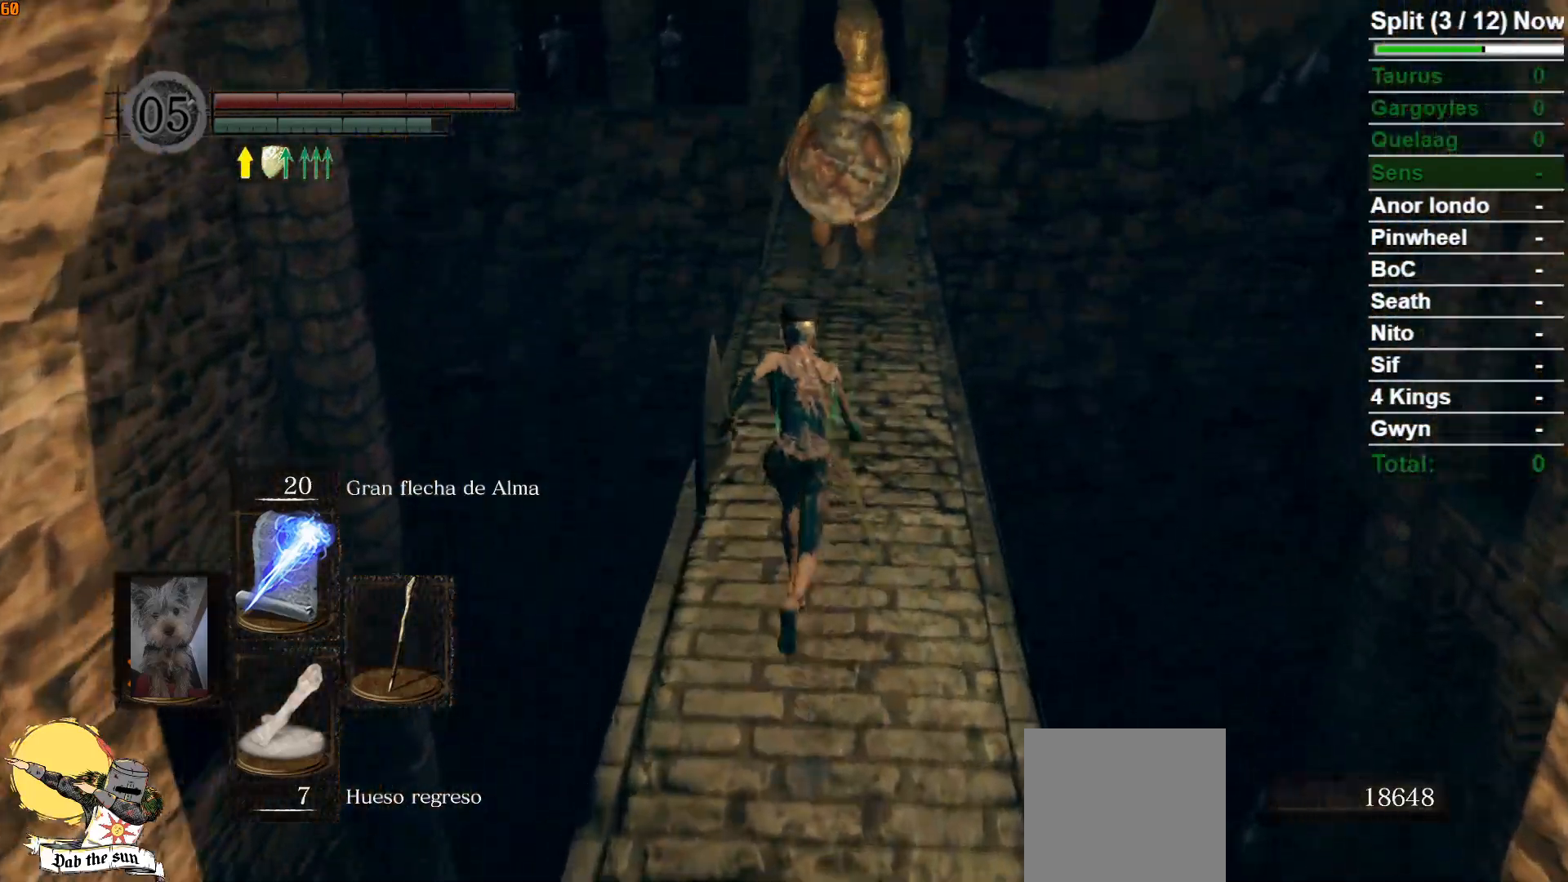
{"buttons": ["B"], "left_stick": "up-right", "right_stick": "center", "events": [[83, "right_stick", "center"], [283, "right_stick", "left"], [400, "left_stick", "up-right"], [433, "right_stick", "center"]]}
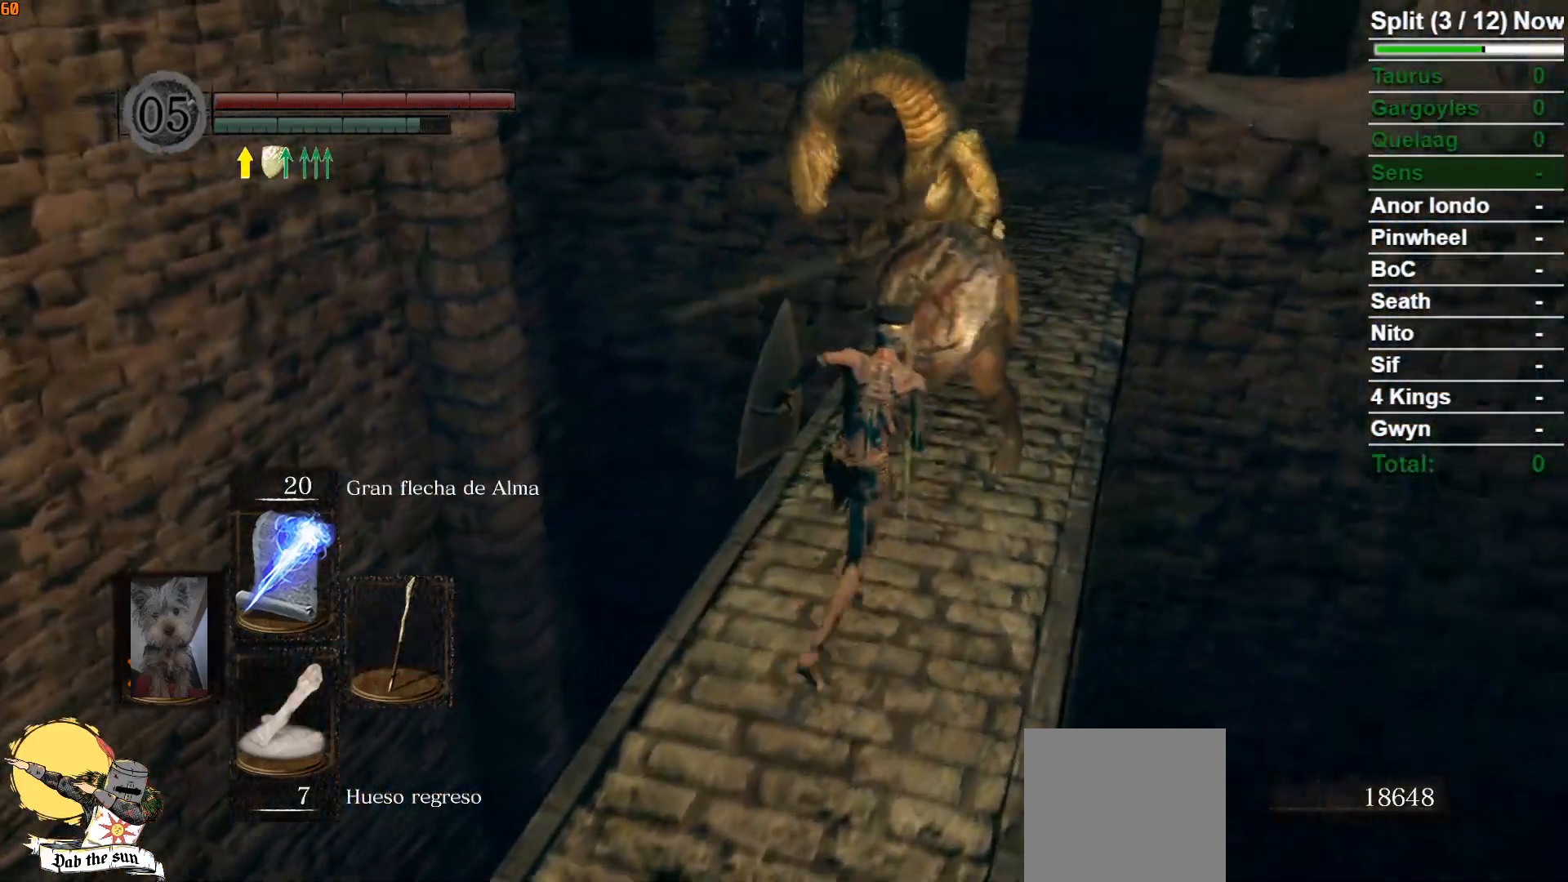
{"buttons": ["B"], "left_stick": "up", "right_stick": "center", "events": [[433, "left_stick", "up"]]}
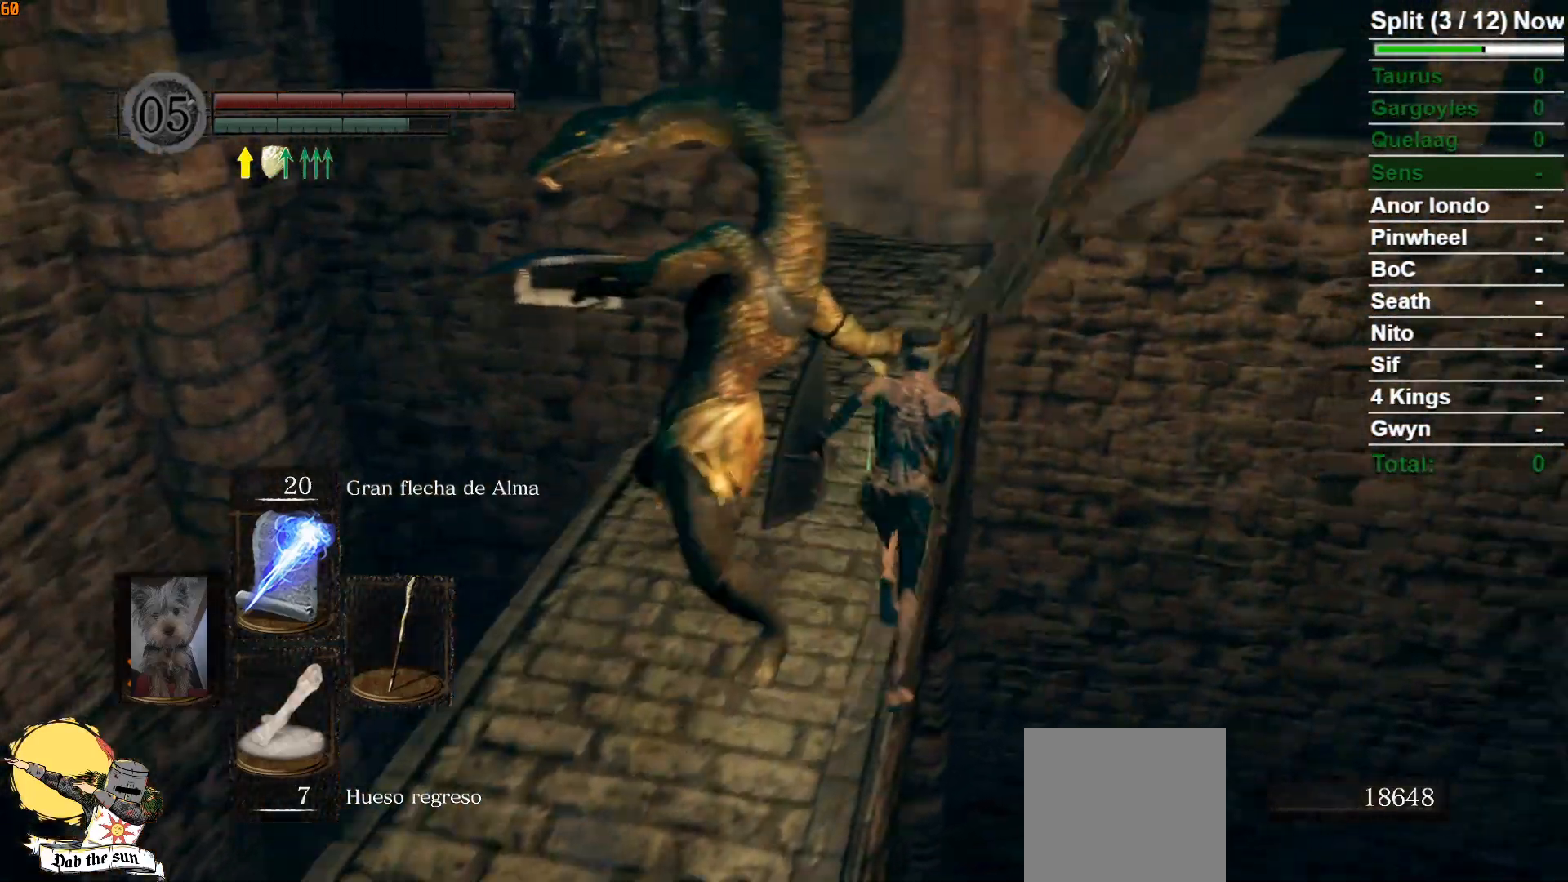
{"buttons": ["B"], "left_stick": "up", "right_stick": "center", "events": []}
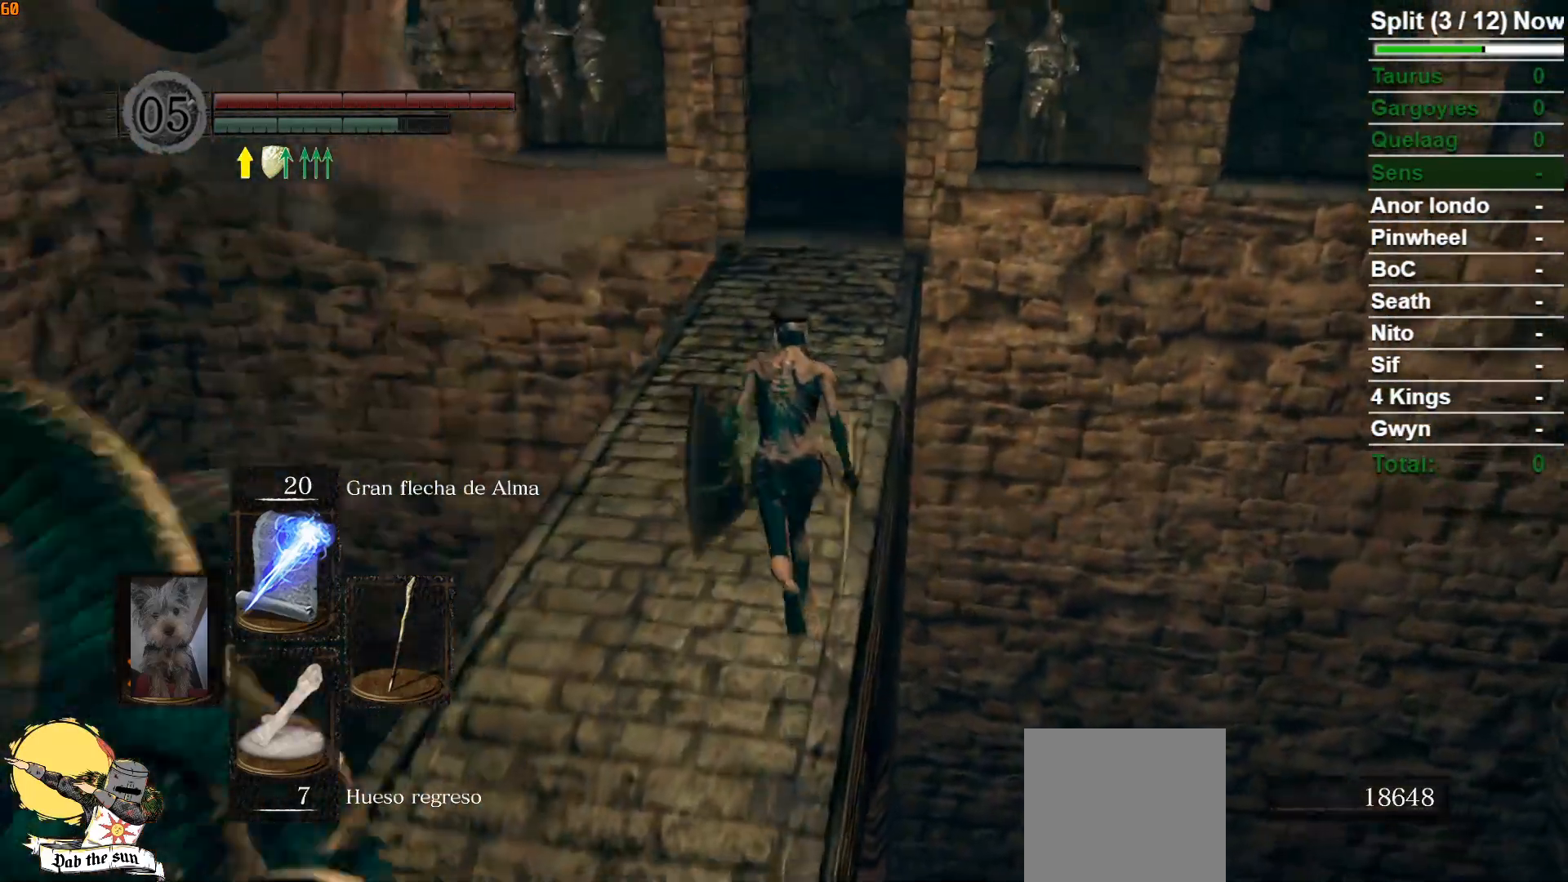
{"buttons": ["B"], "left_stick": "up", "right_stick": "center", "events": []}
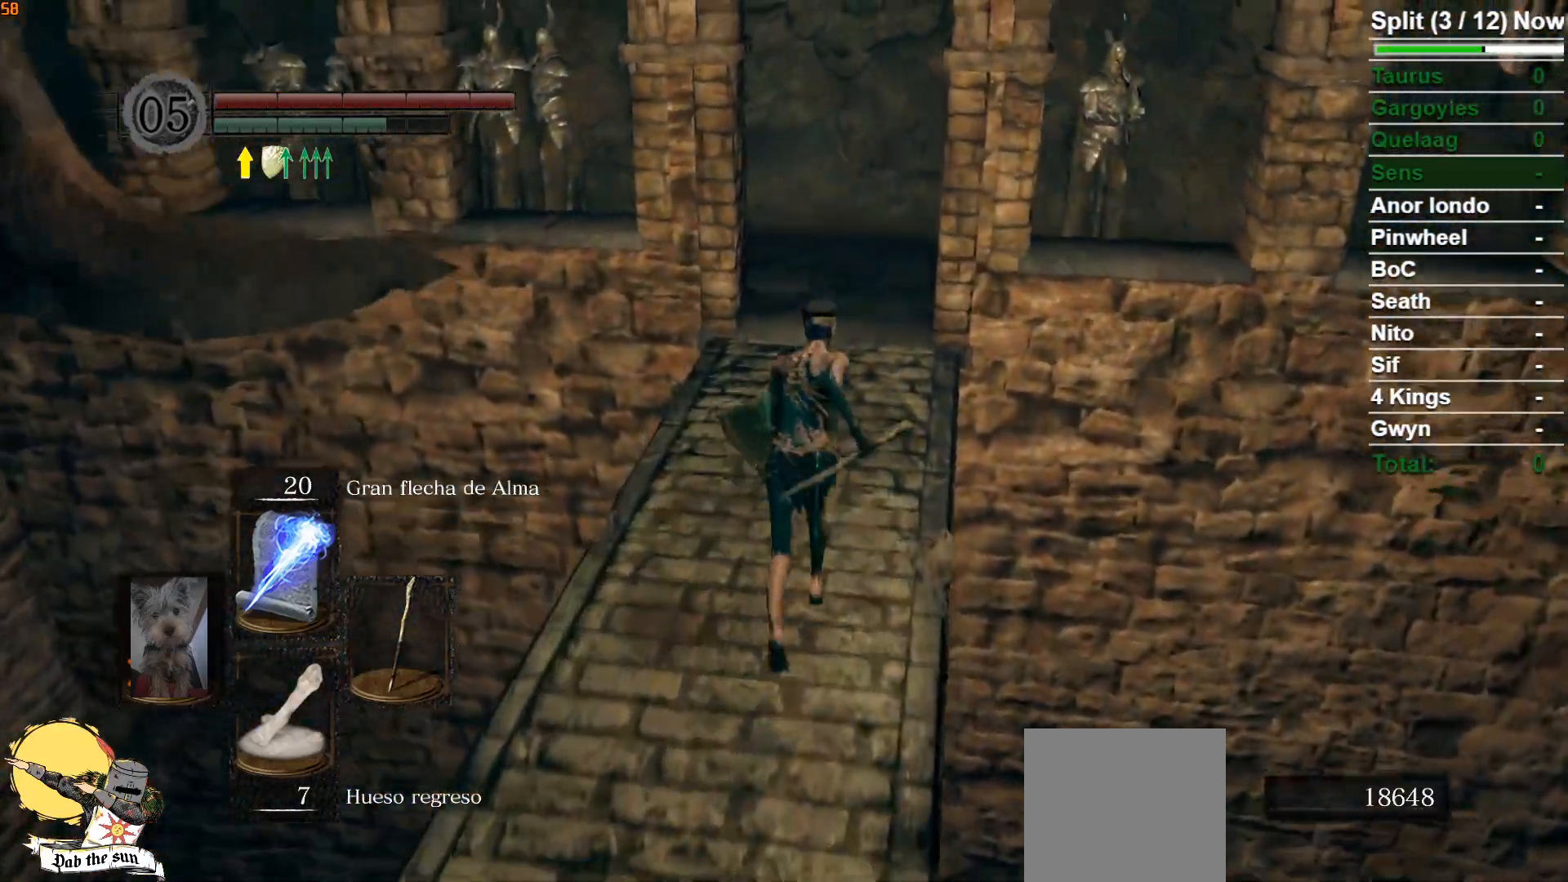
{"buttons": ["B"], "left_stick": "up", "right_stick": "center", "events": []}
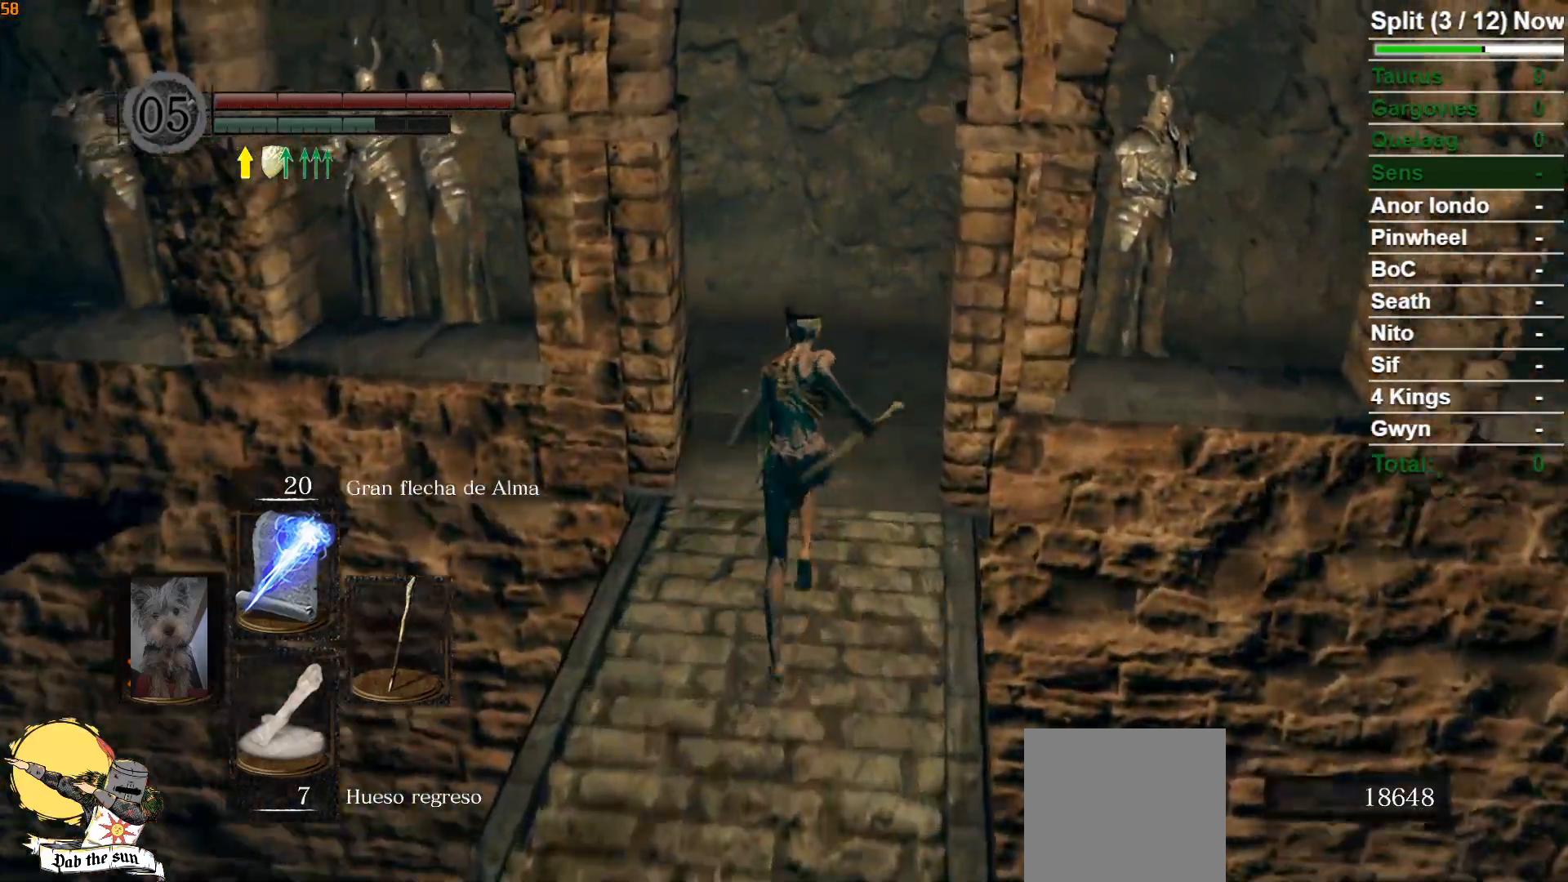
{"buttons": ["B"], "left_stick": "up", "right_stick": "left", "events": [[100, "right_stick", "left"]]}
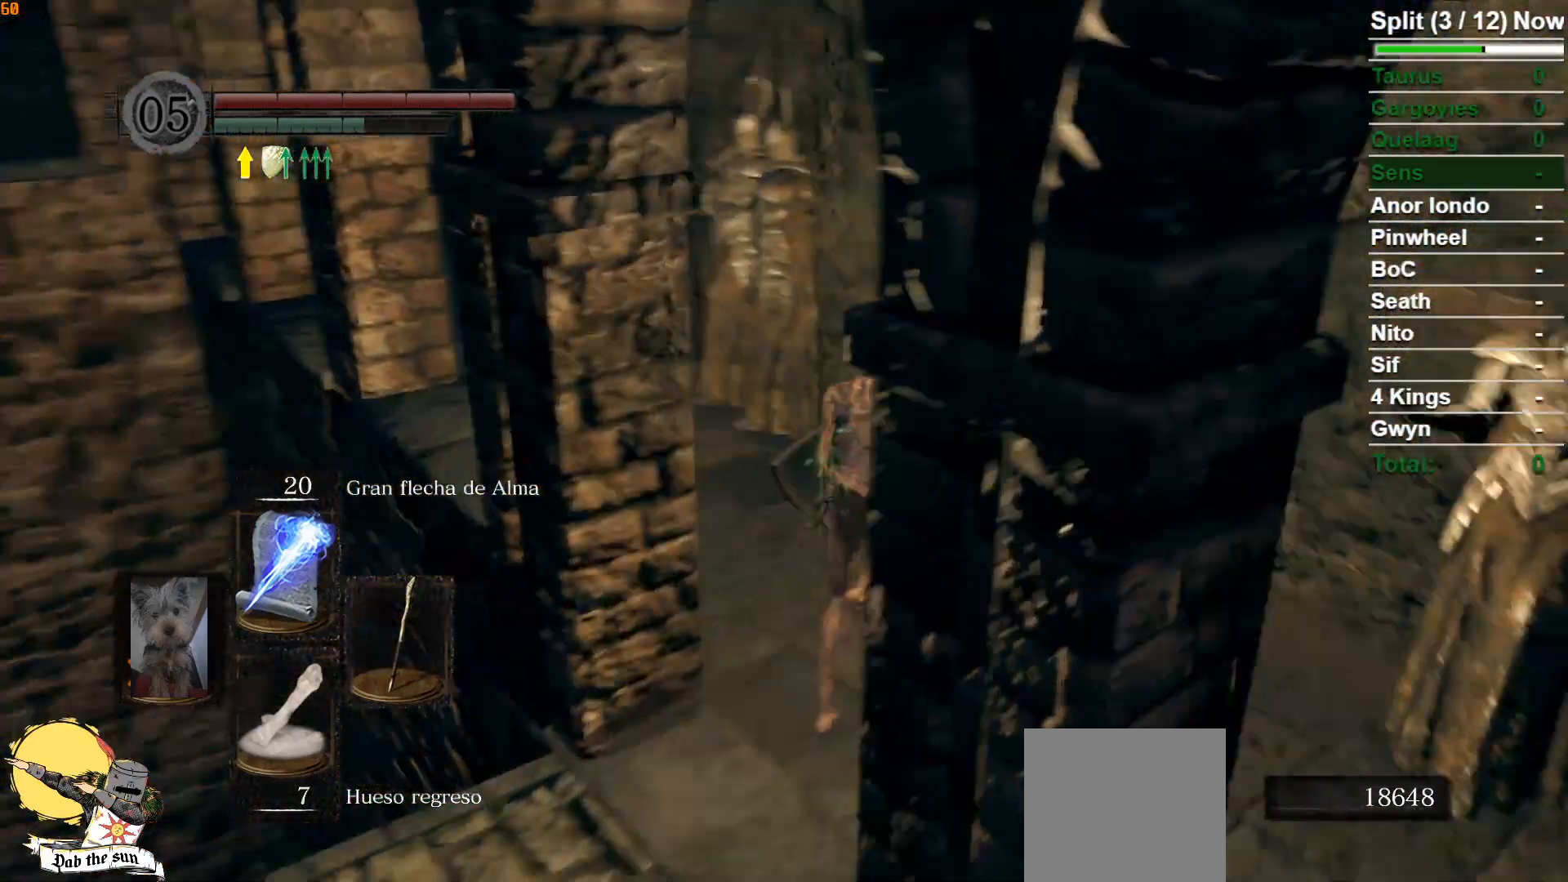
{"buttons": ["B"], "left_stick": "up", "right_stick": "center", "events": [[233, "right_stick", "center"]]}
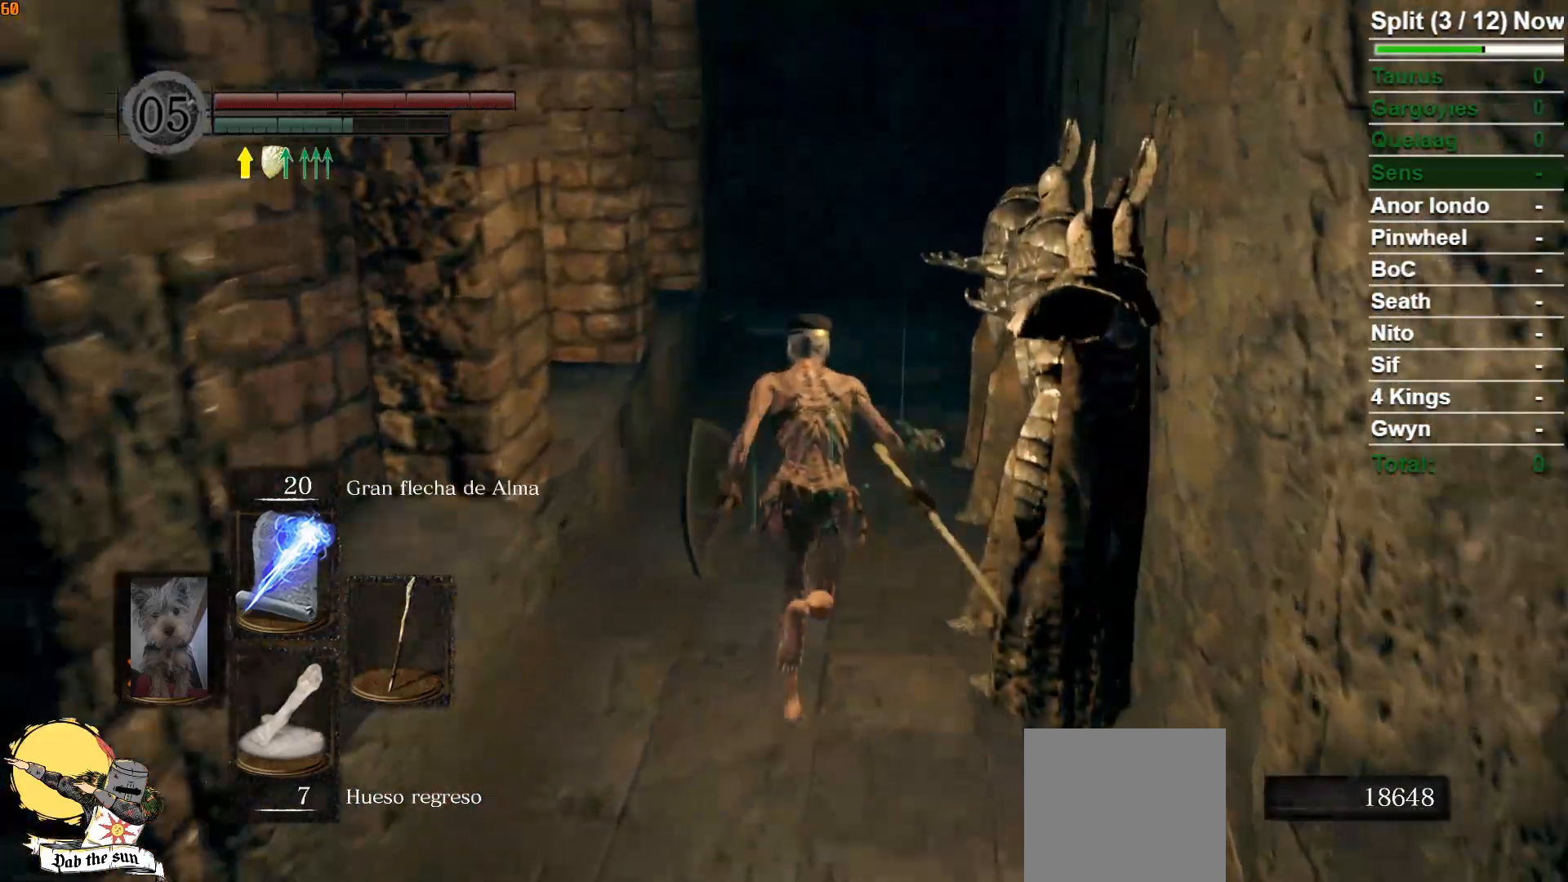
{"buttons": ["B"], "left_stick": "up", "right_stick": "center", "events": []}
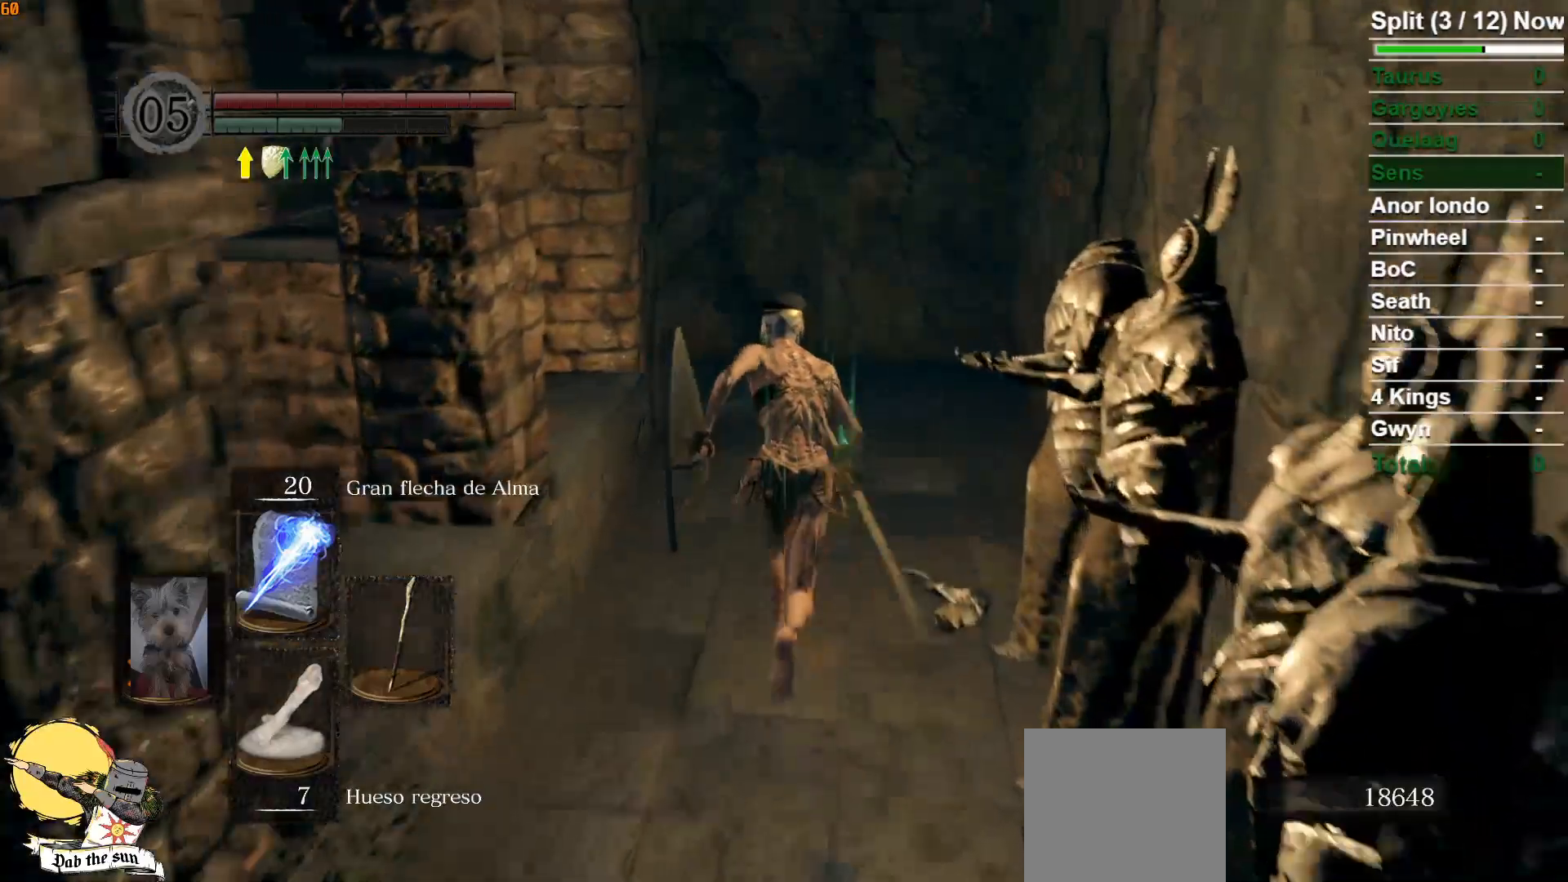
{"buttons": ["B"], "left_stick": "up", "right_stick": "center", "events": []}
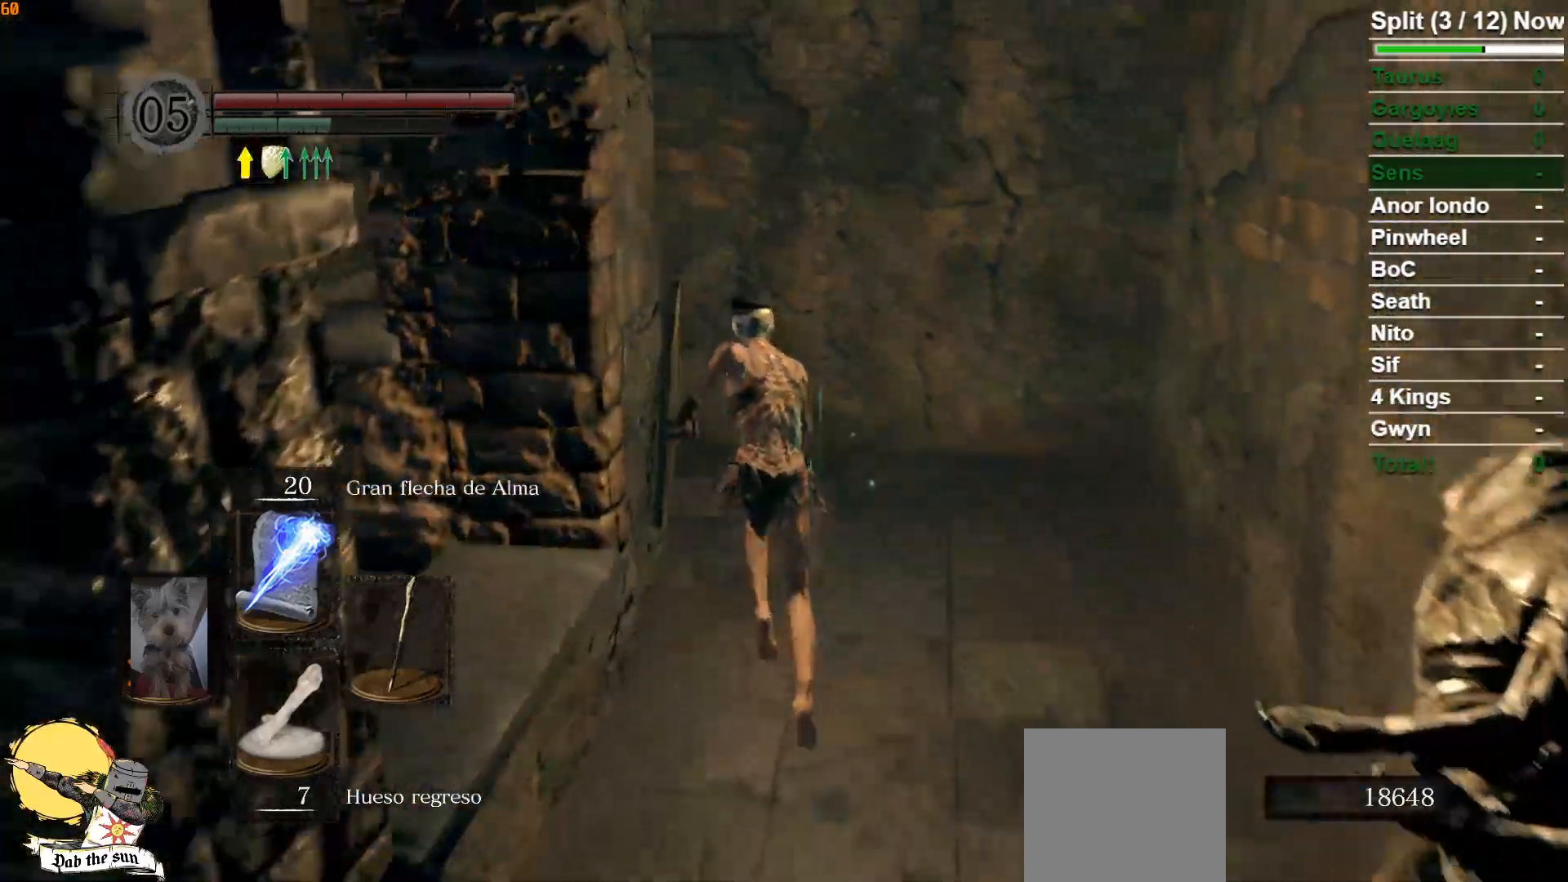
{"buttons": ["B"], "left_stick": "up", "right_stick": "left", "events": [[133, "right_stick", "left"]]}
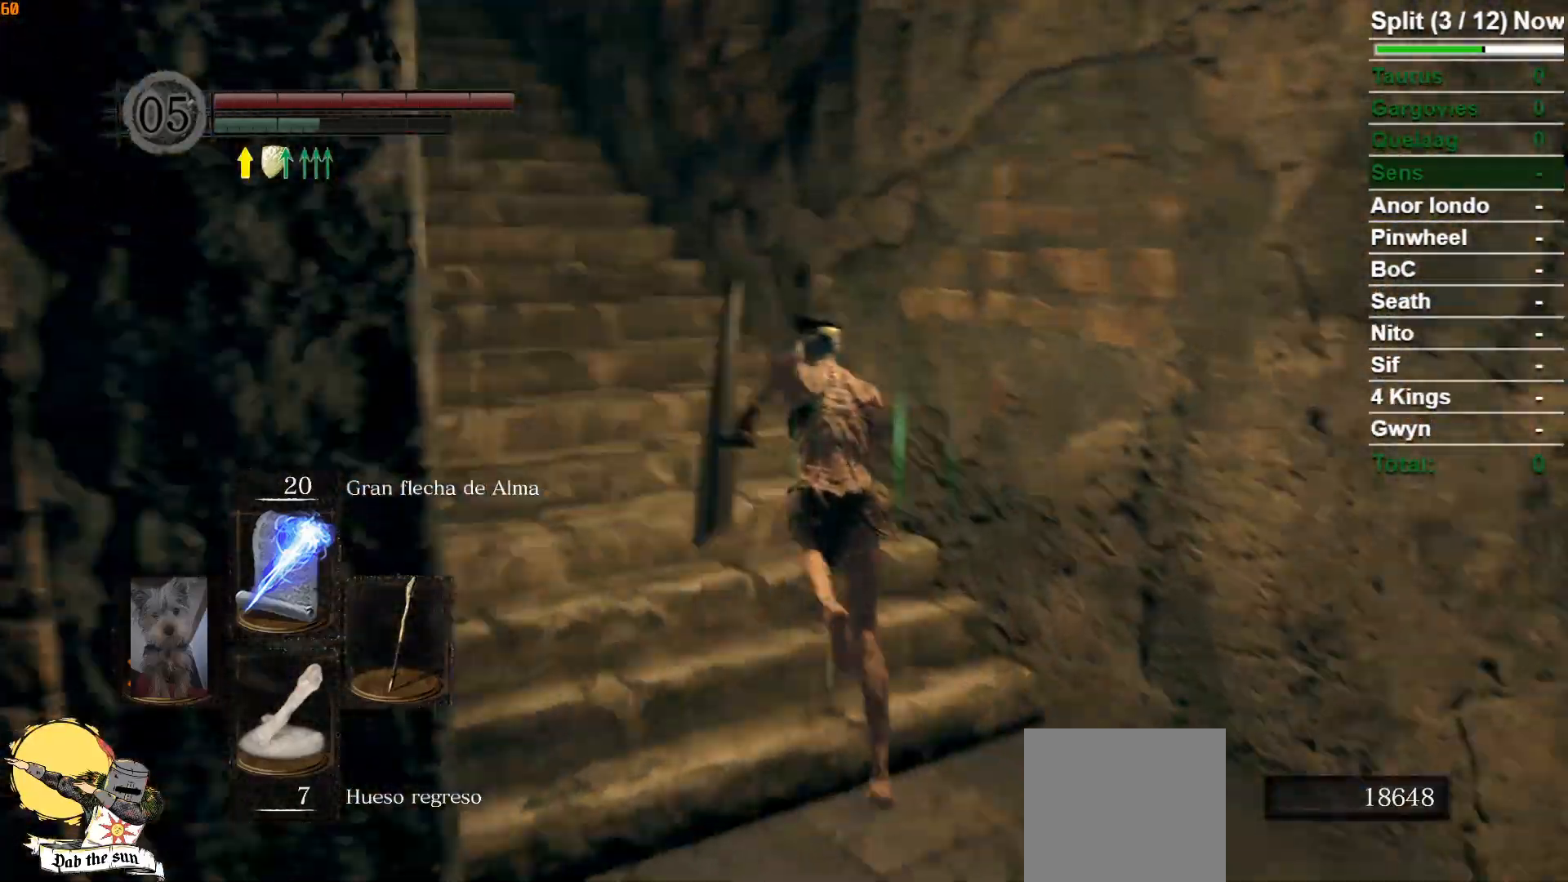
{"buttons": ["B"], "left_stick": "up", "right_stick": "center", "events": [[183, "right_stick", "center"]]}
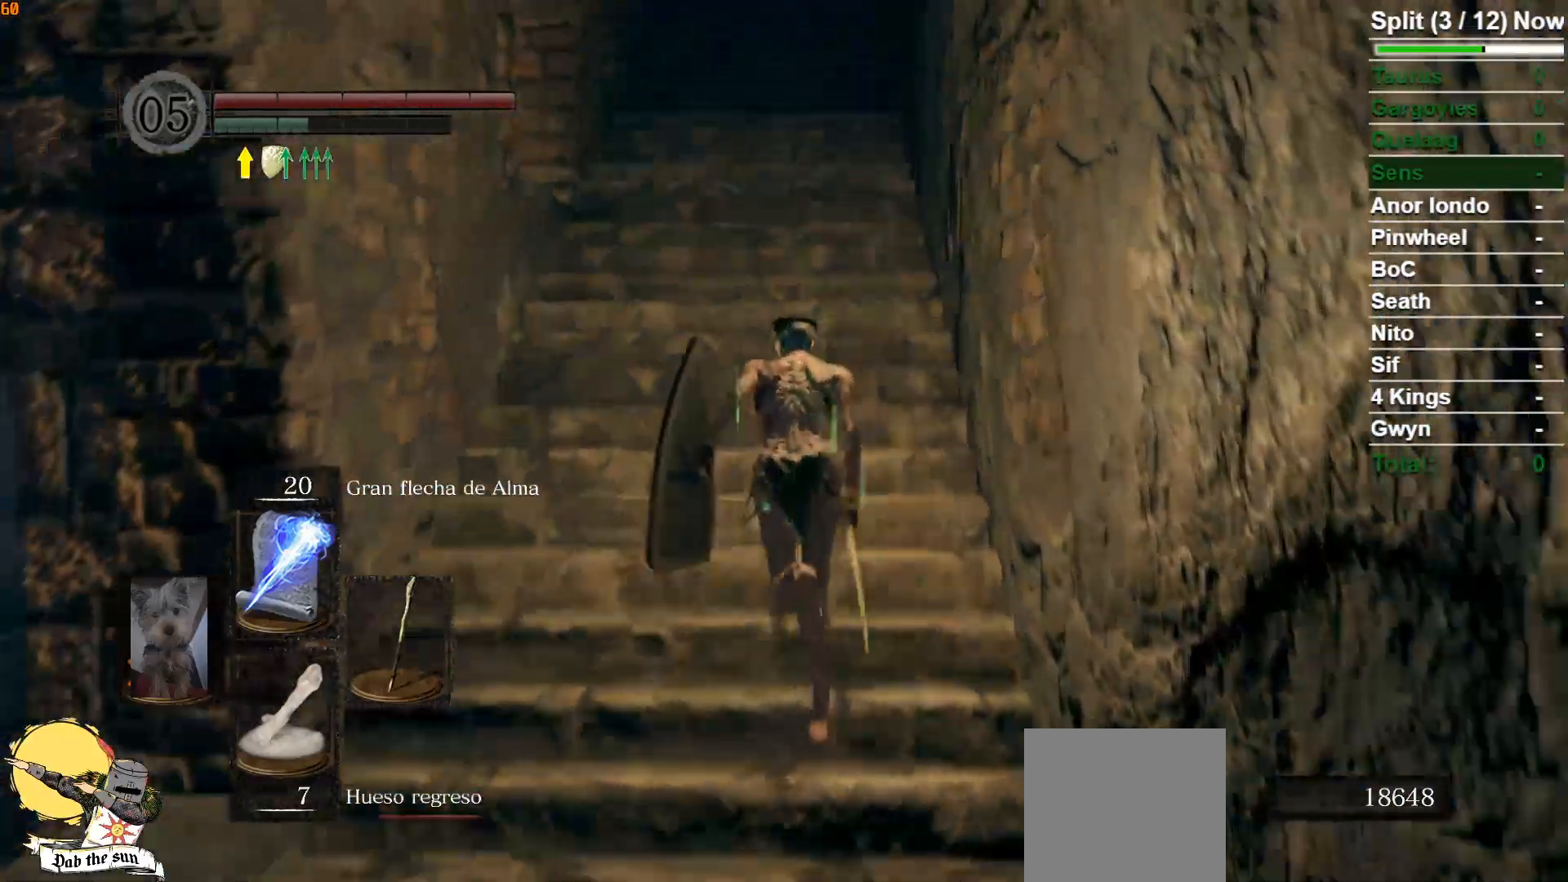
{"buttons": ["B"], "left_stick": "up", "right_stick": "center", "events": [[333, "right_stick", "down"], [500, "right_stick", "center"]]}
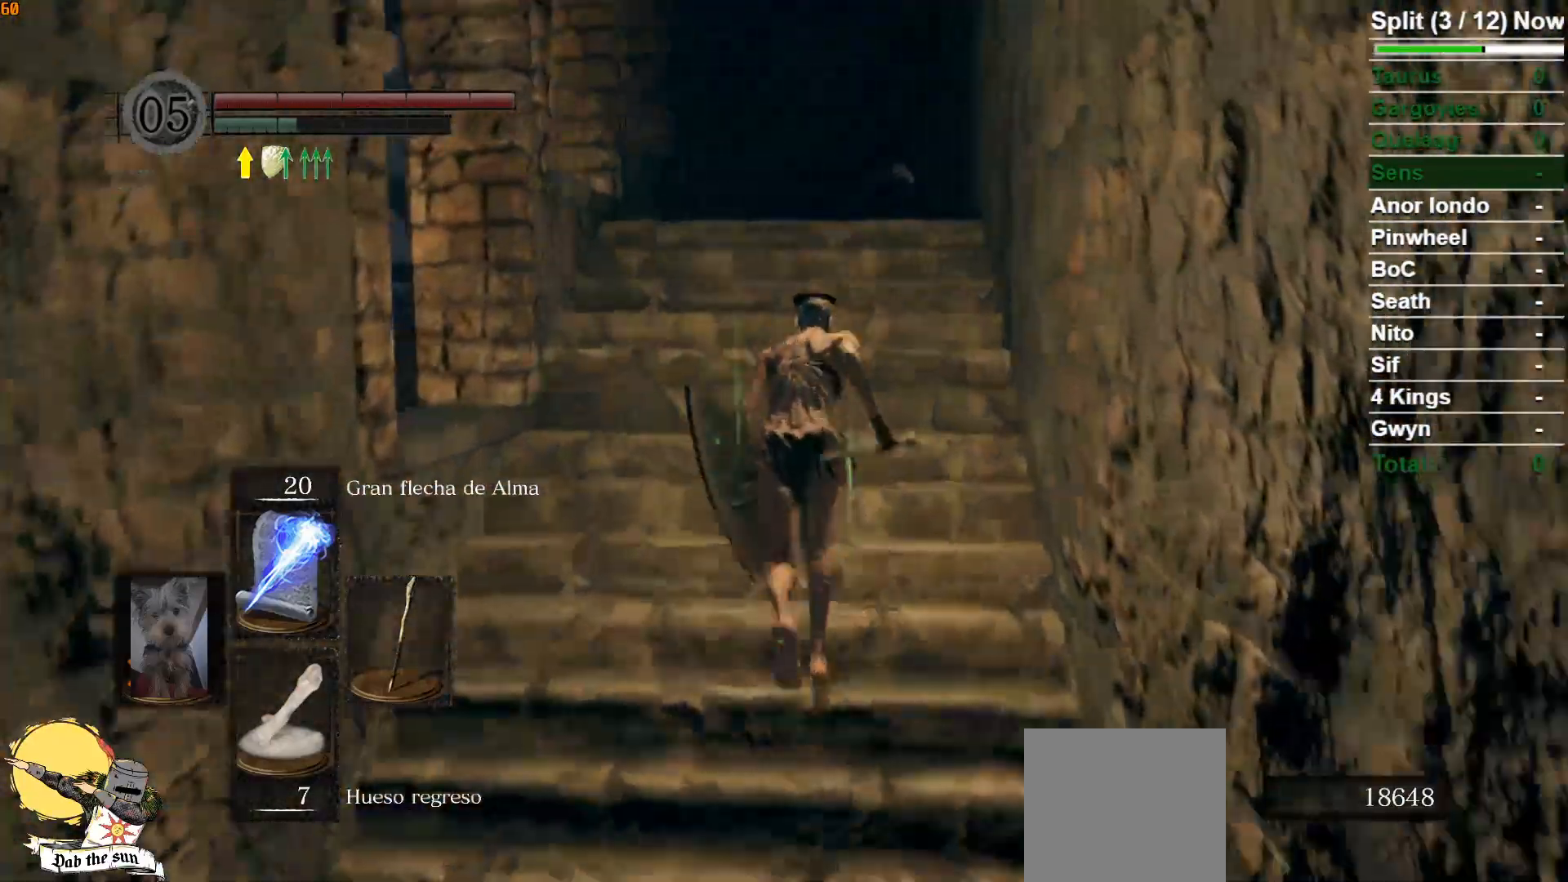
{"buttons": ["B"], "left_stick": "up", "right_stick": "down", "events": [[233, "right_stick", "down"]]}
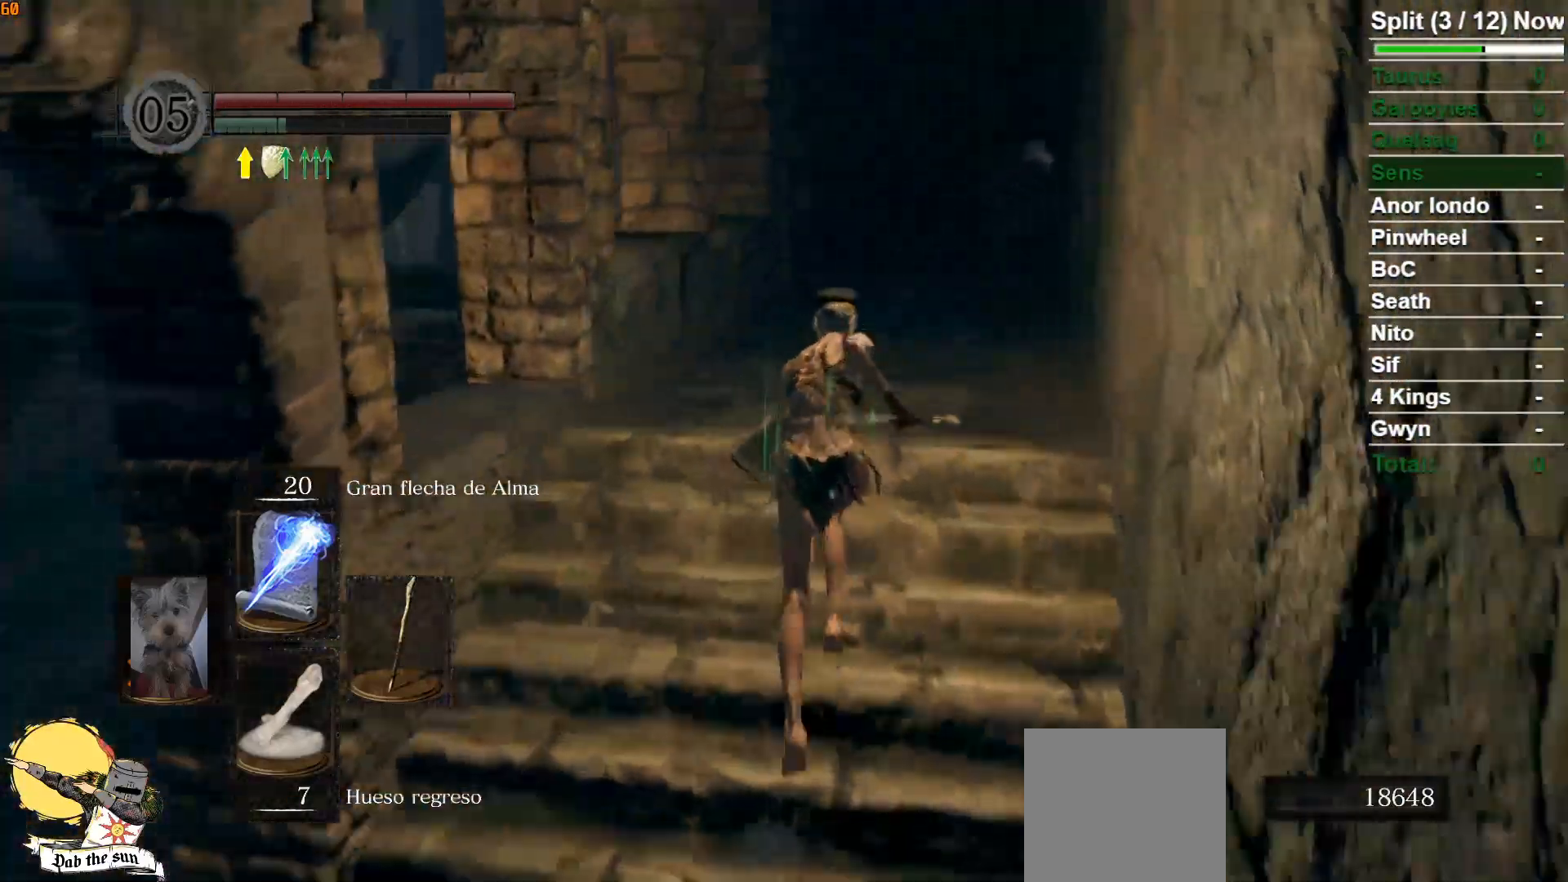
{"buttons": [], "left_stick": "up-right", "right_stick": "down-left", "events": [[33, "right_stick", "center"], [133, "B", "up"], [283, "right_stick", "down-left"], [500, "left_stick", "up-right"]]}
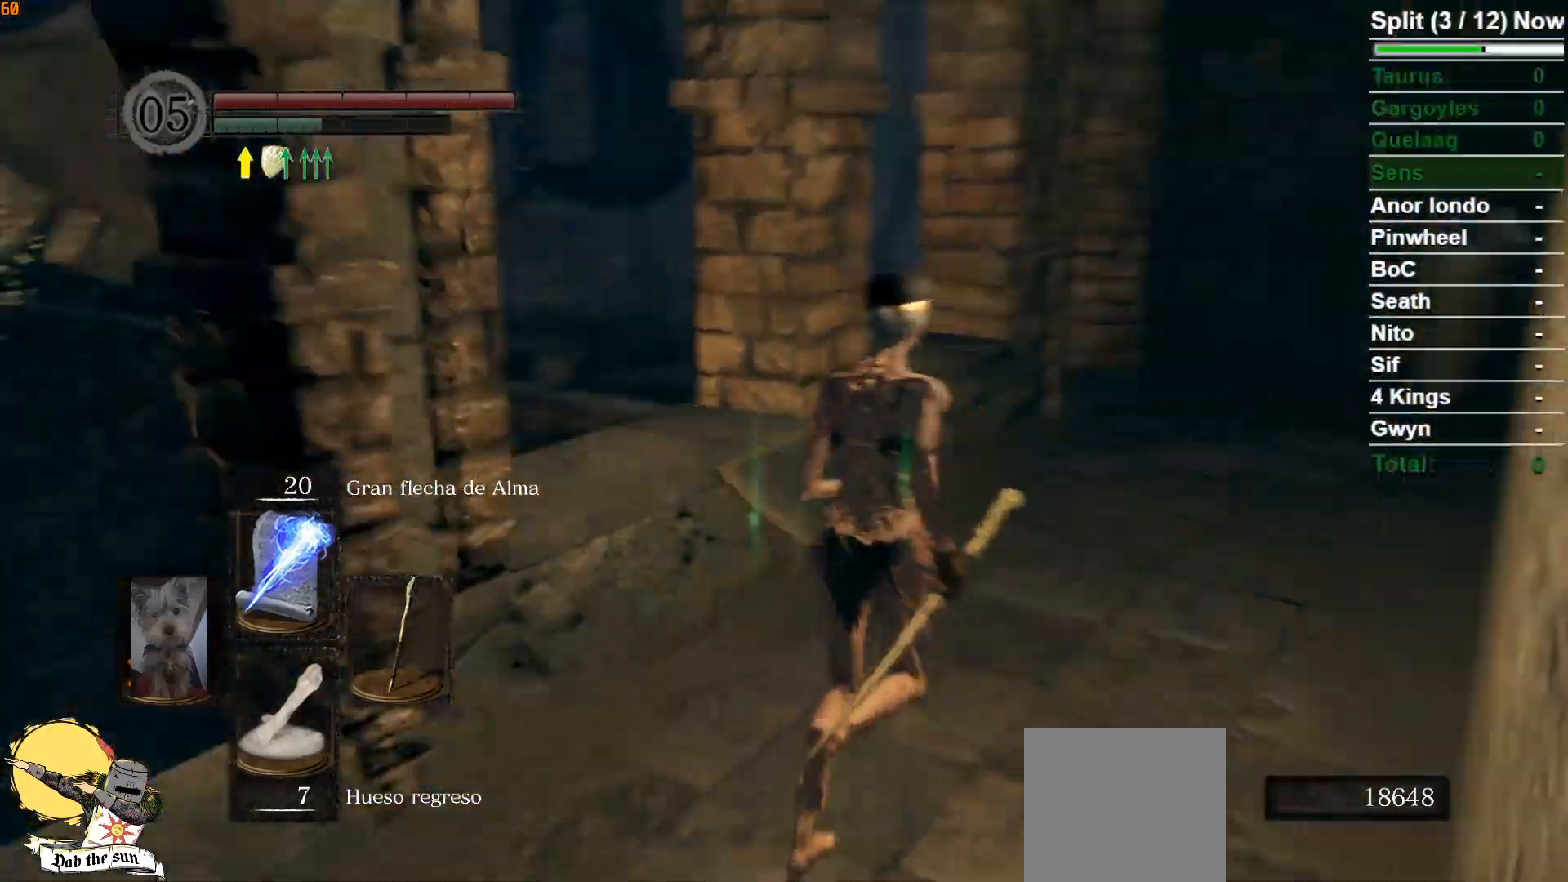
{"buttons": [], "left_stick": "up-right", "right_stick": "center", "events": [[300, "right_stick", "center"]]}
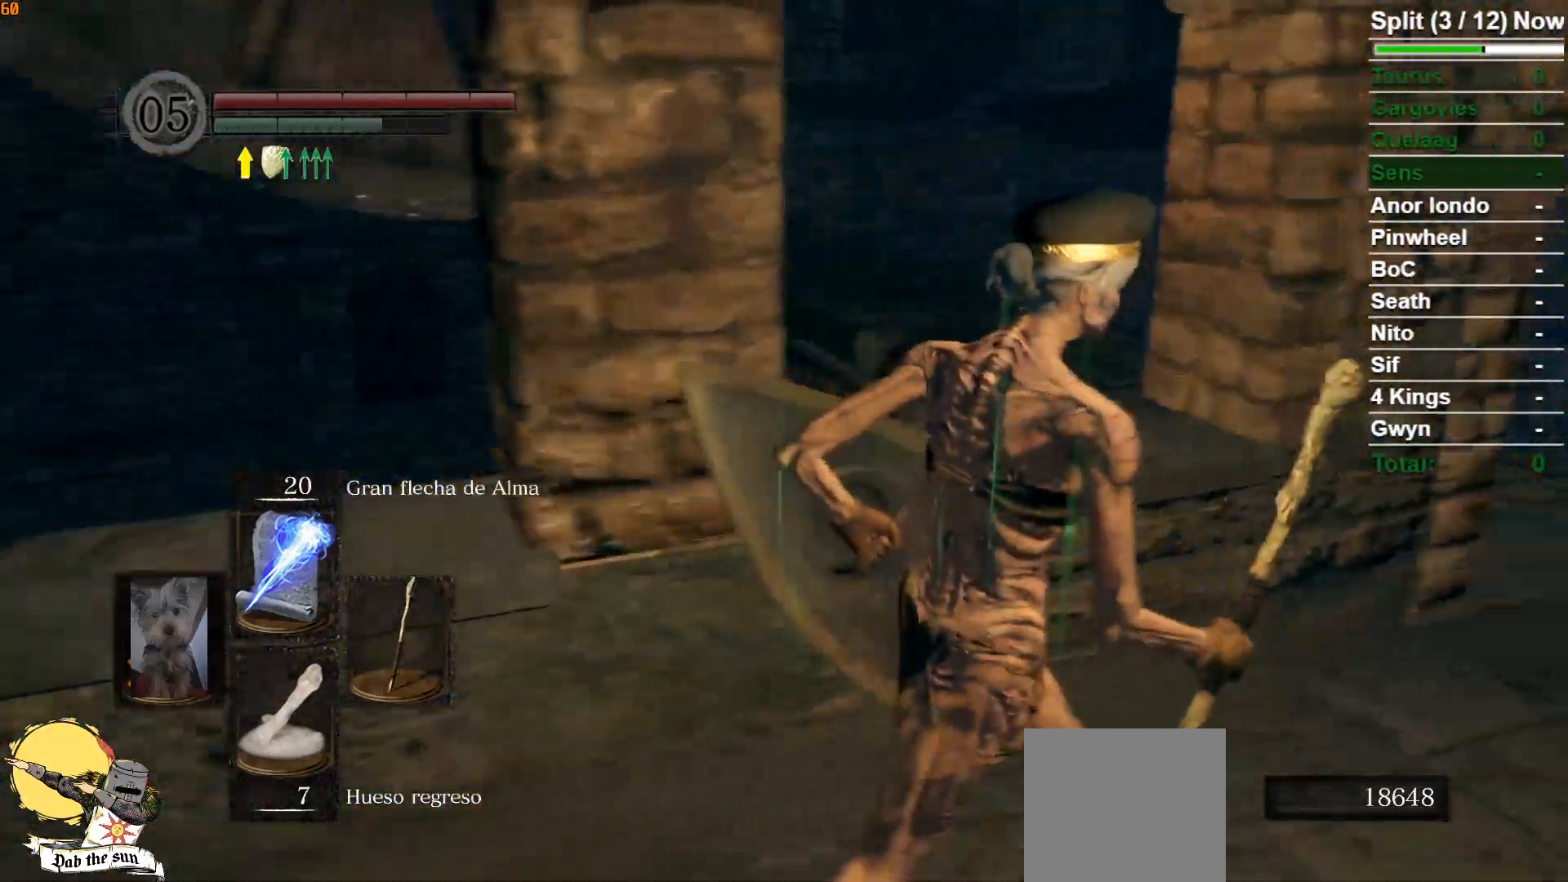
{"buttons": [], "left_stick": "up-right", "right_stick": "center", "events": [[150, "right_stick", "left"], [417, "right_stick", "center"]]}
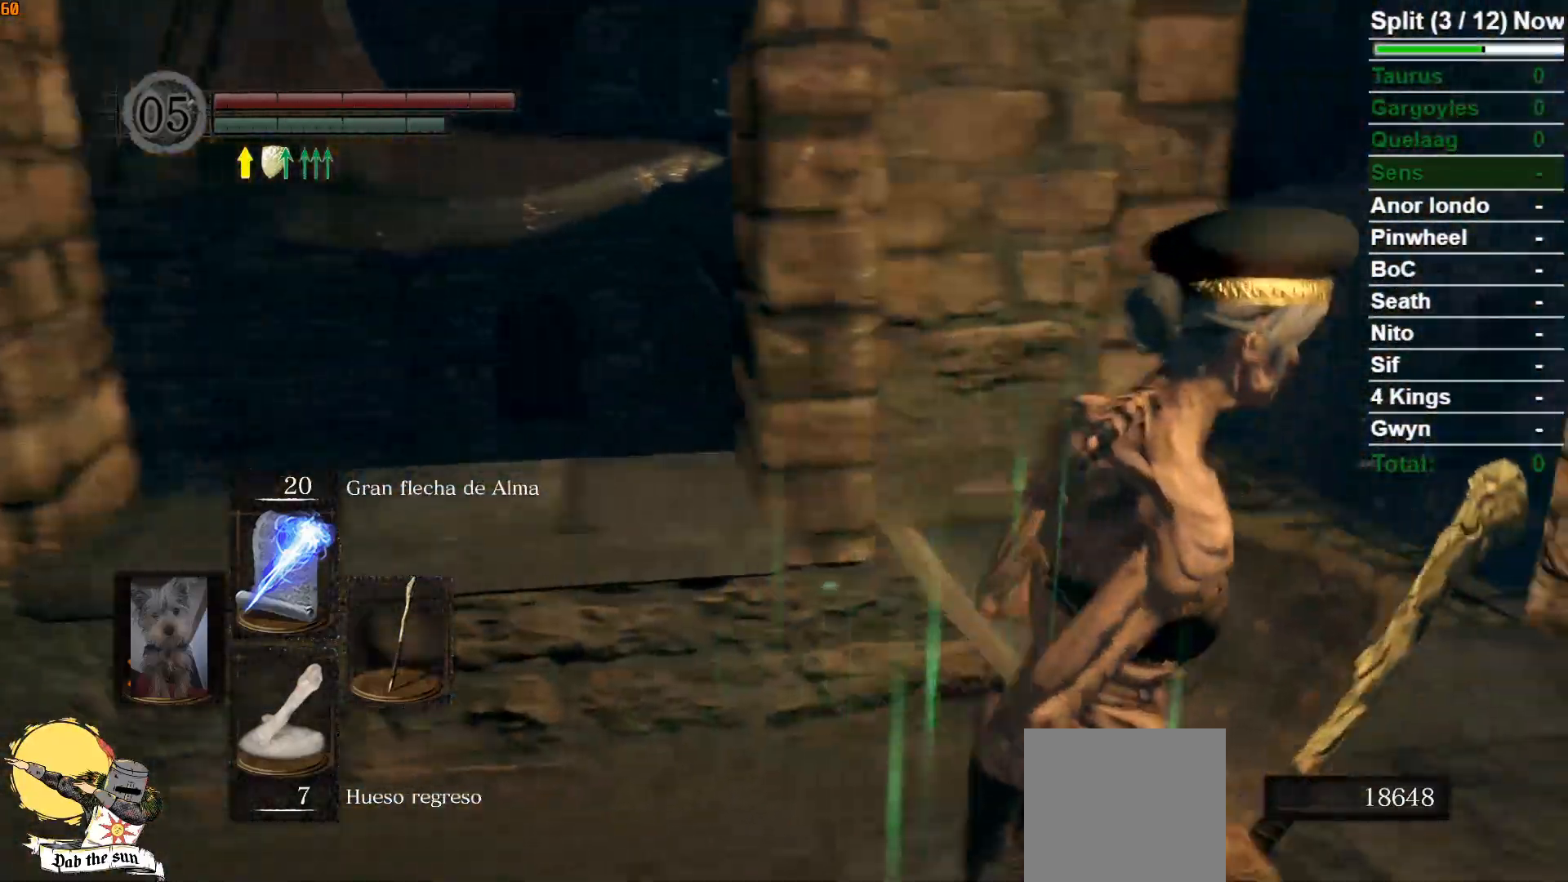
{"buttons": ["B"], "left_stick": "up", "right_stick": "center", "events": [[133, "right_stick", "left"], [383, "B", "down"], [383, "right_stick", "center"], [467, "left_stick", "up"]]}
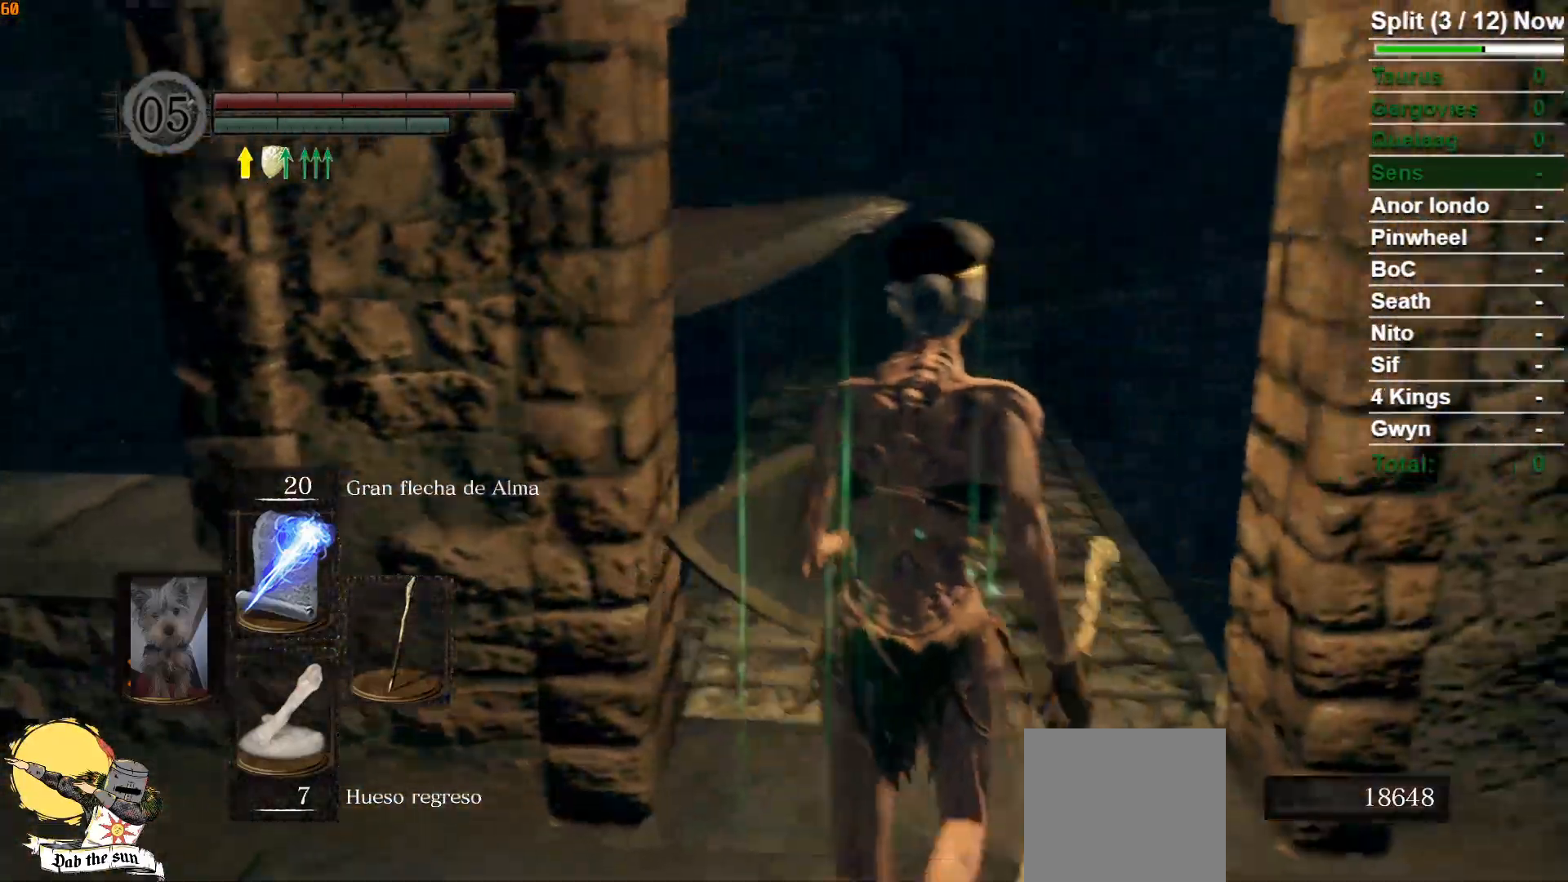
{"buttons": ["B"], "left_stick": "up", "right_stick": "center", "events": [[233, "right_stick", "down"], [317, "right_stick", "center"]]}
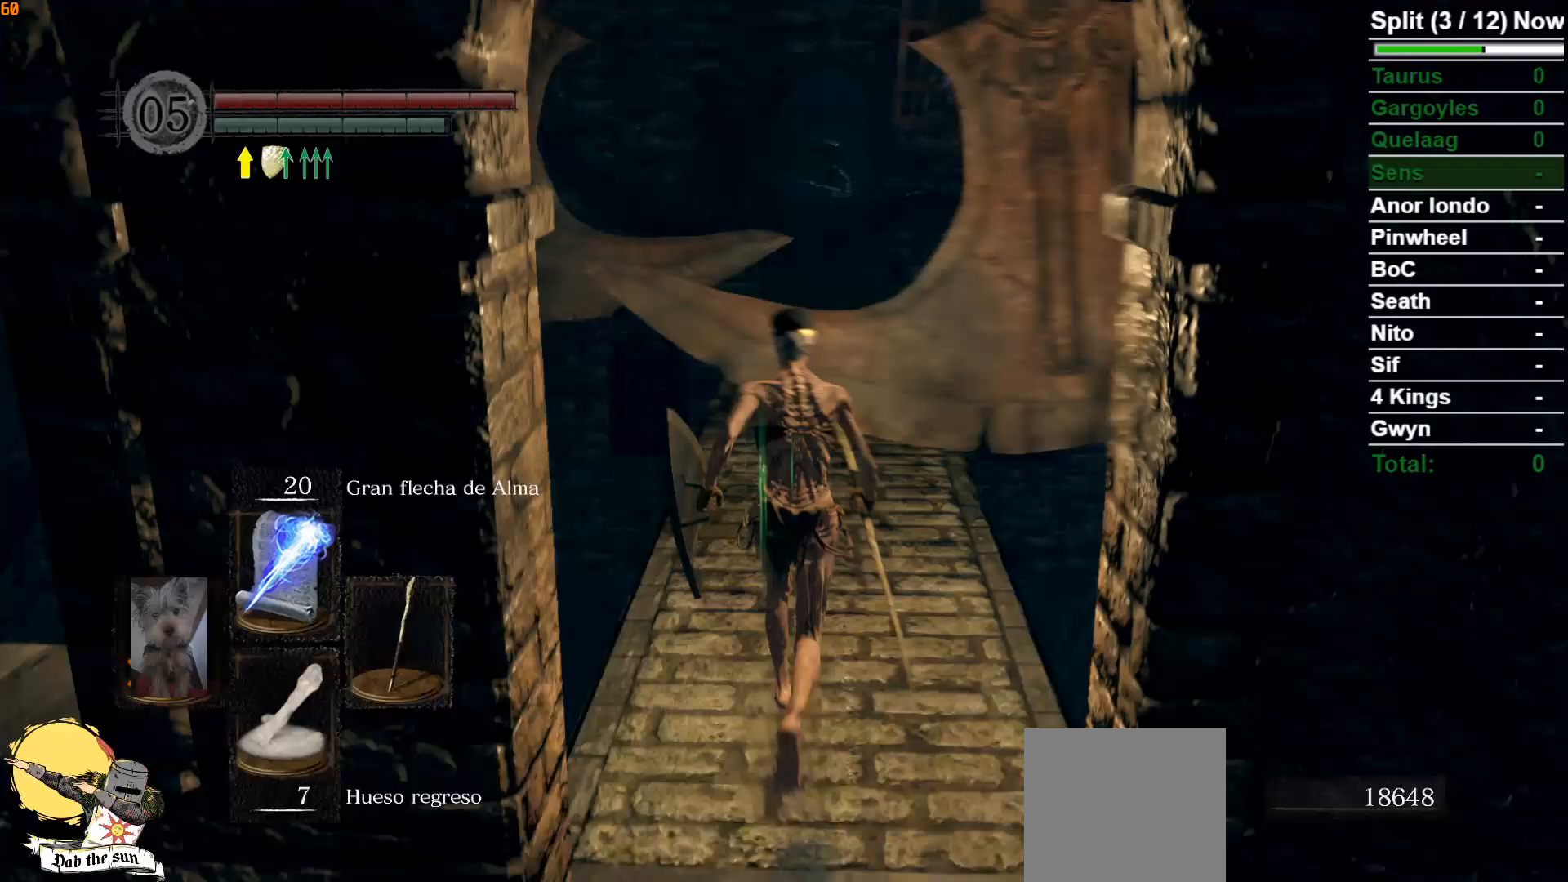
{"buttons": ["B"], "left_stick": "up", "right_stick": "down", "events": [[33, "right_stick", "down"], [133, "right_stick", "center"], [350, "right_stick", "down"]]}
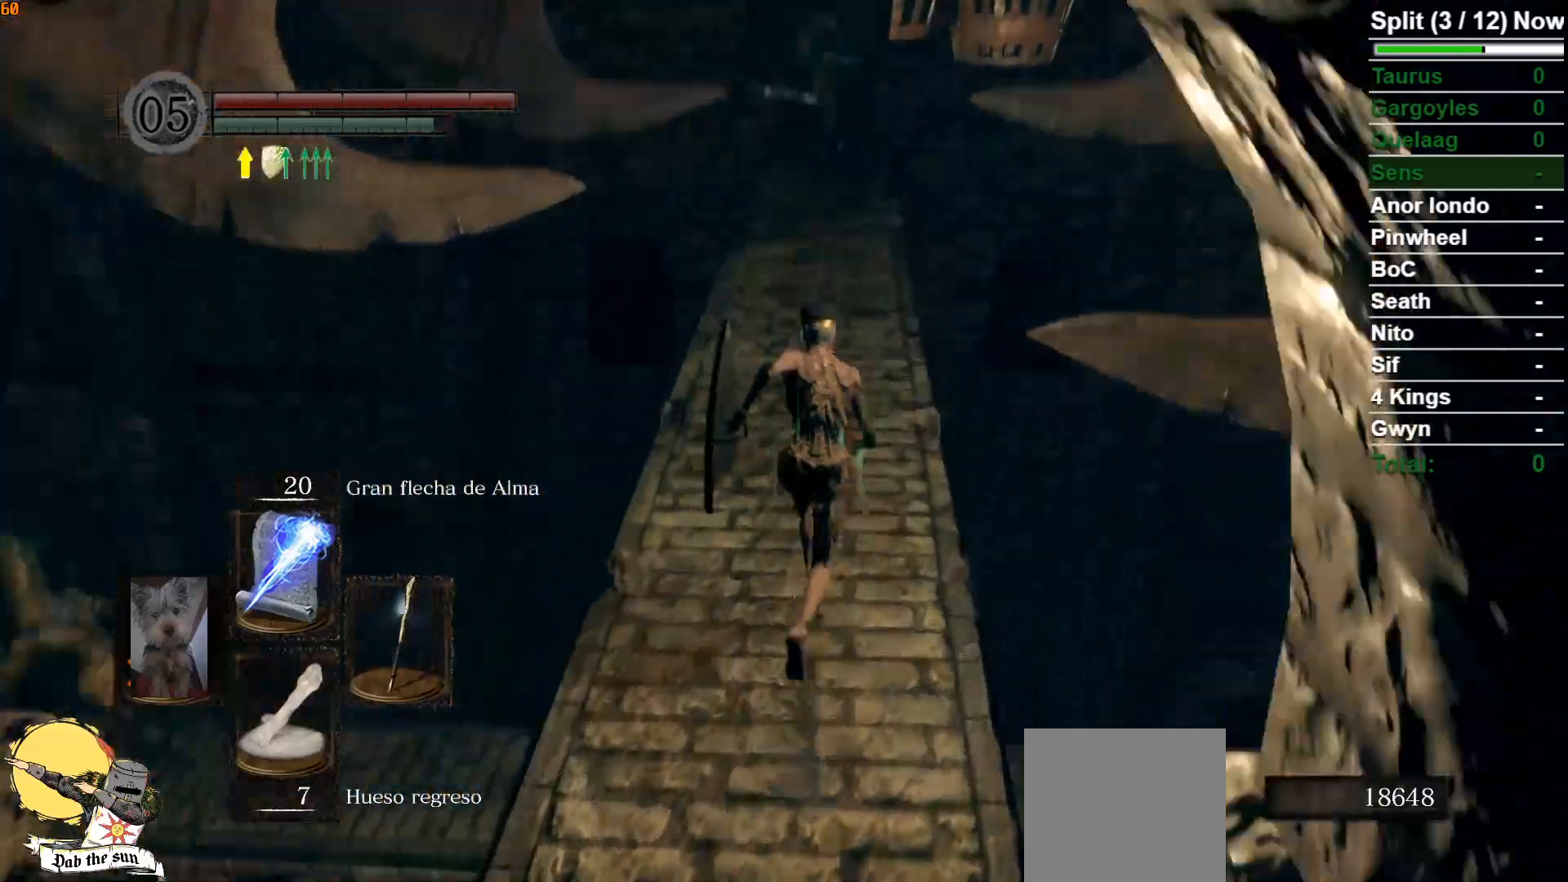
{"buttons": [], "left_stick": "up", "right_stick": "center", "events": [[33, "right_stick", "center"], [417, "B", "up"]]}
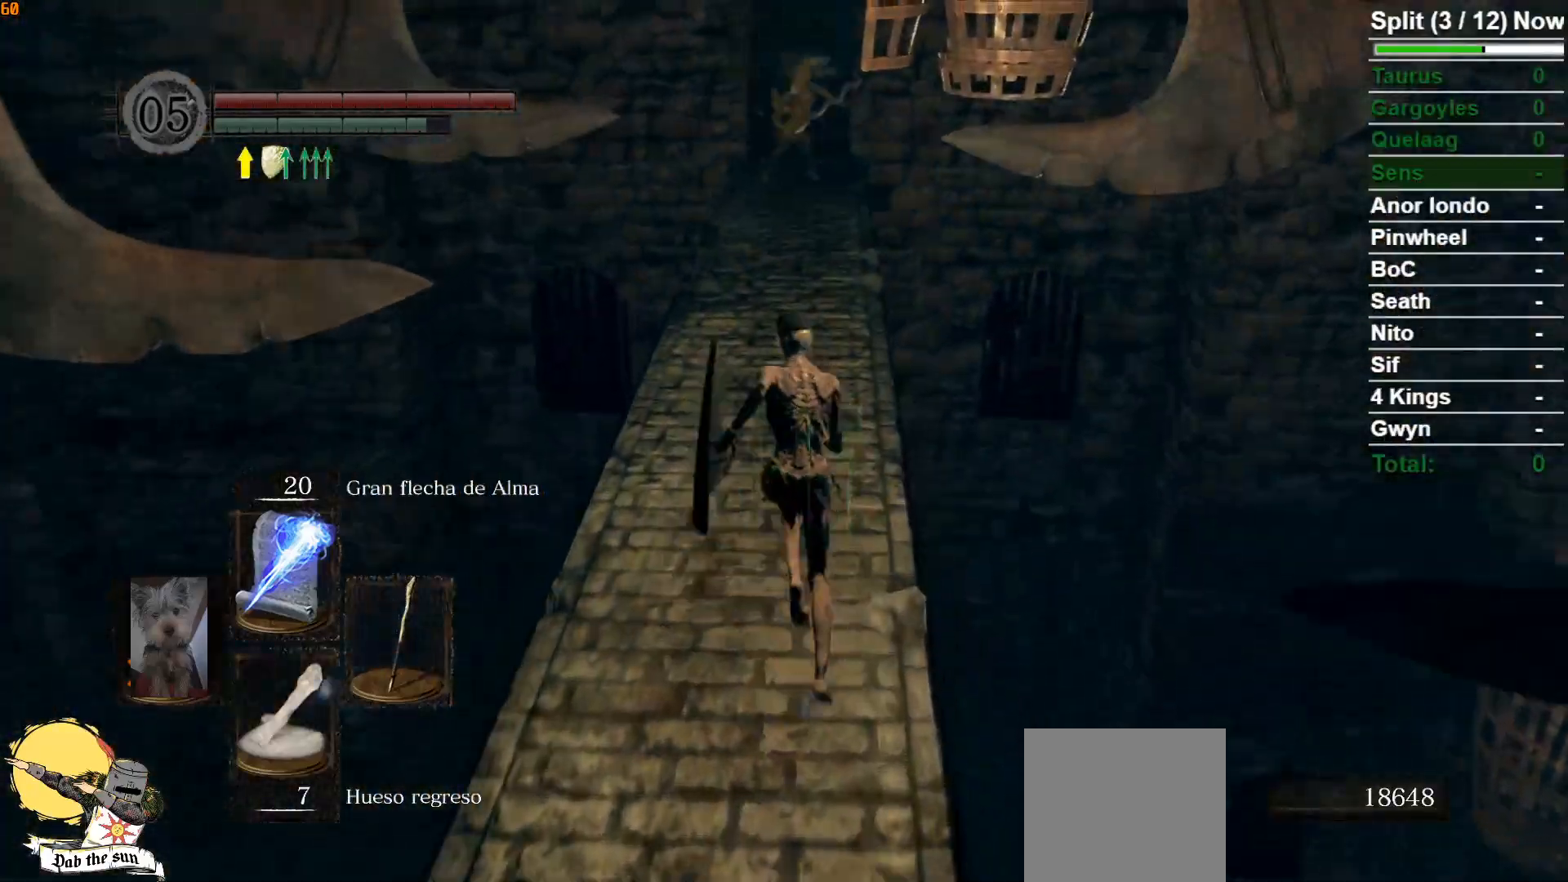
{"buttons": [], "left_stick": "up", "right_stick": "center", "events": [[83, "B", "down"], [183, "B", "up"]]}
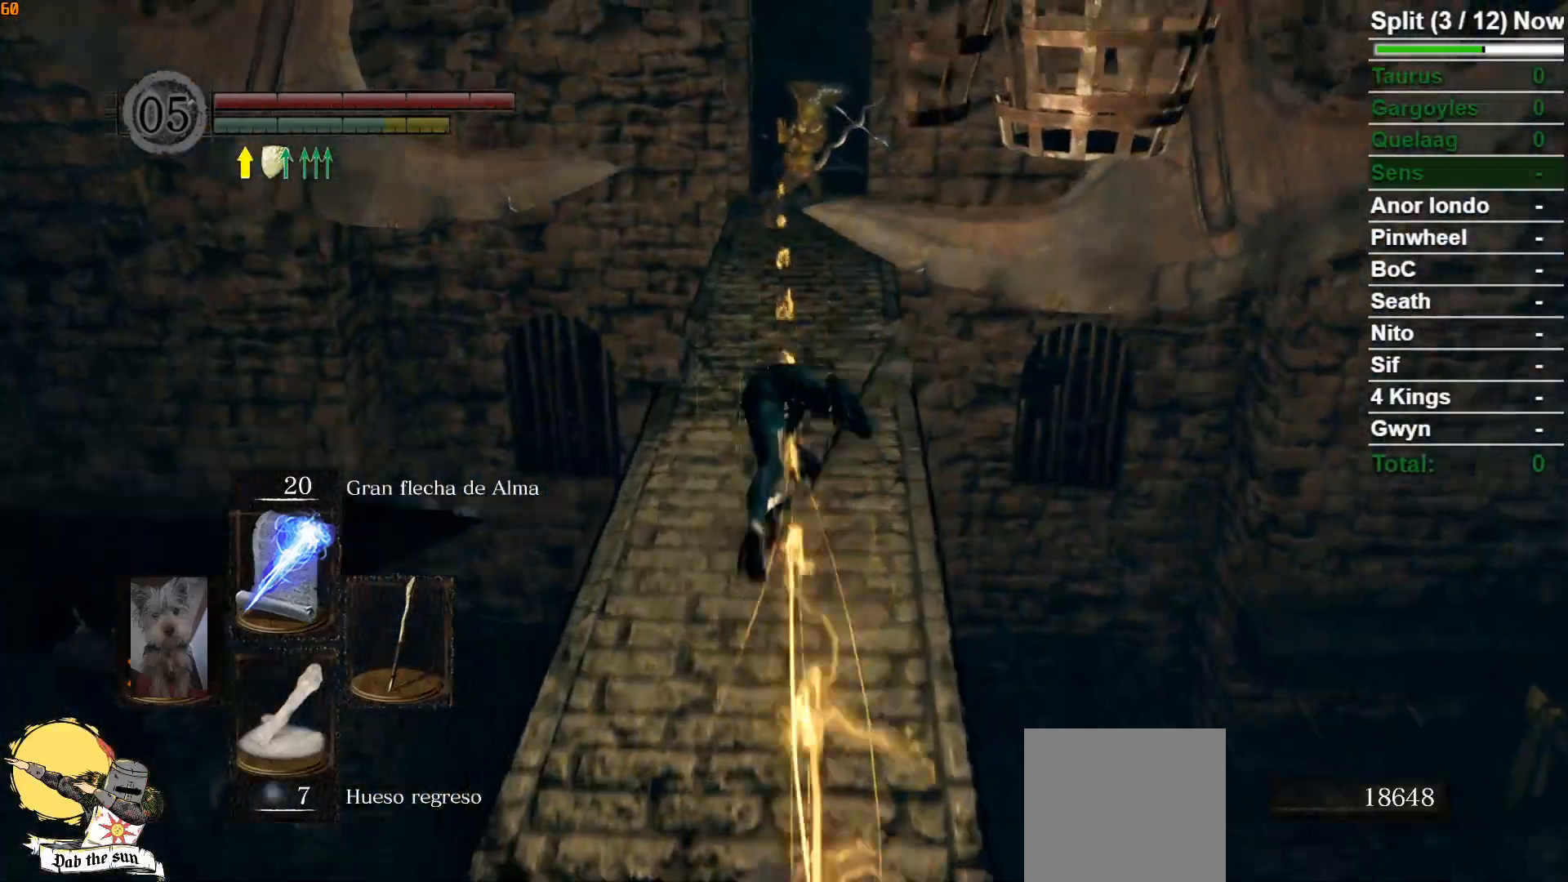
{"buttons": ["B"], "left_stick": "up", "right_stick": "center", "events": [[167, "B", "down"]]}
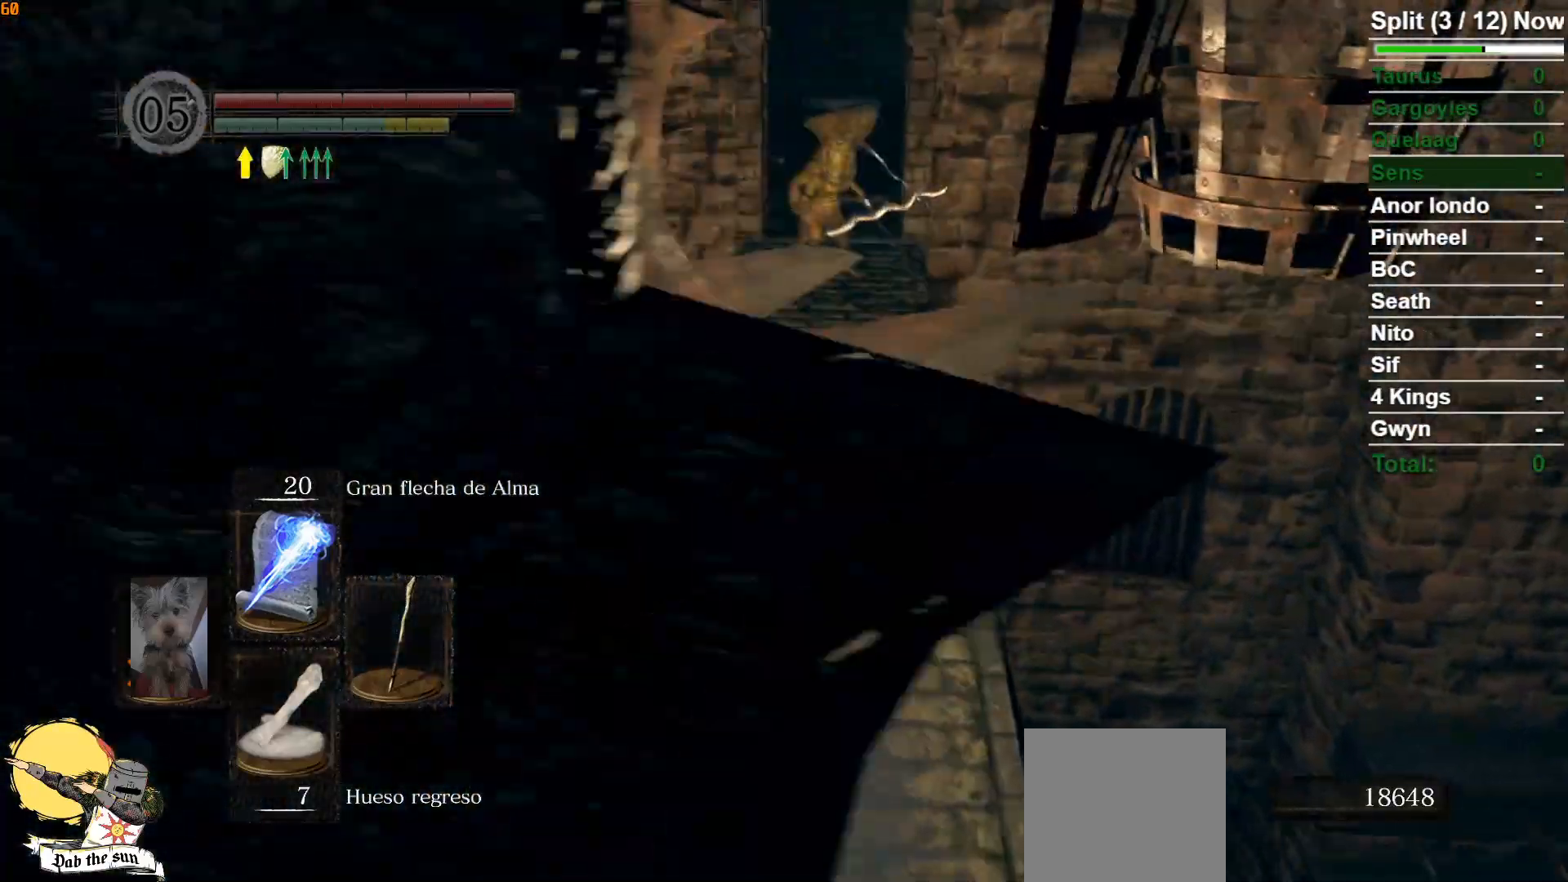
{"buttons": ["B"], "left_stick": "up", "right_stick": "down", "events": [[400, "right_stick", "down"]]}
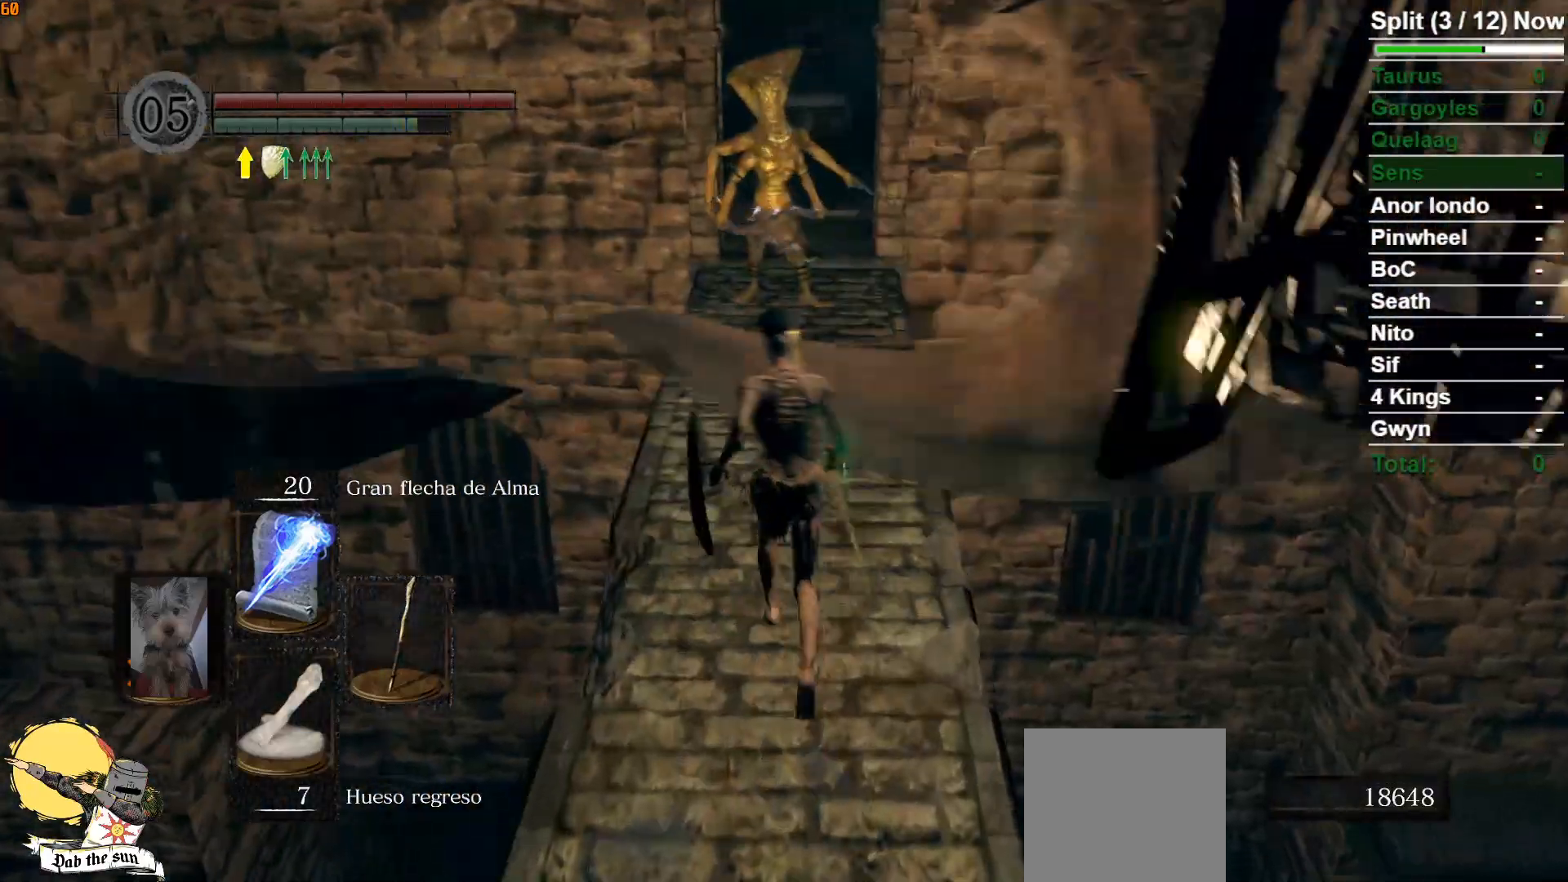
{"buttons": ["B"], "left_stick": "up", "right_stick": "center", "events": [[33, "right_stick", "center"], [300, "right_stick", "down"], [467, "right_stick", "center"]]}
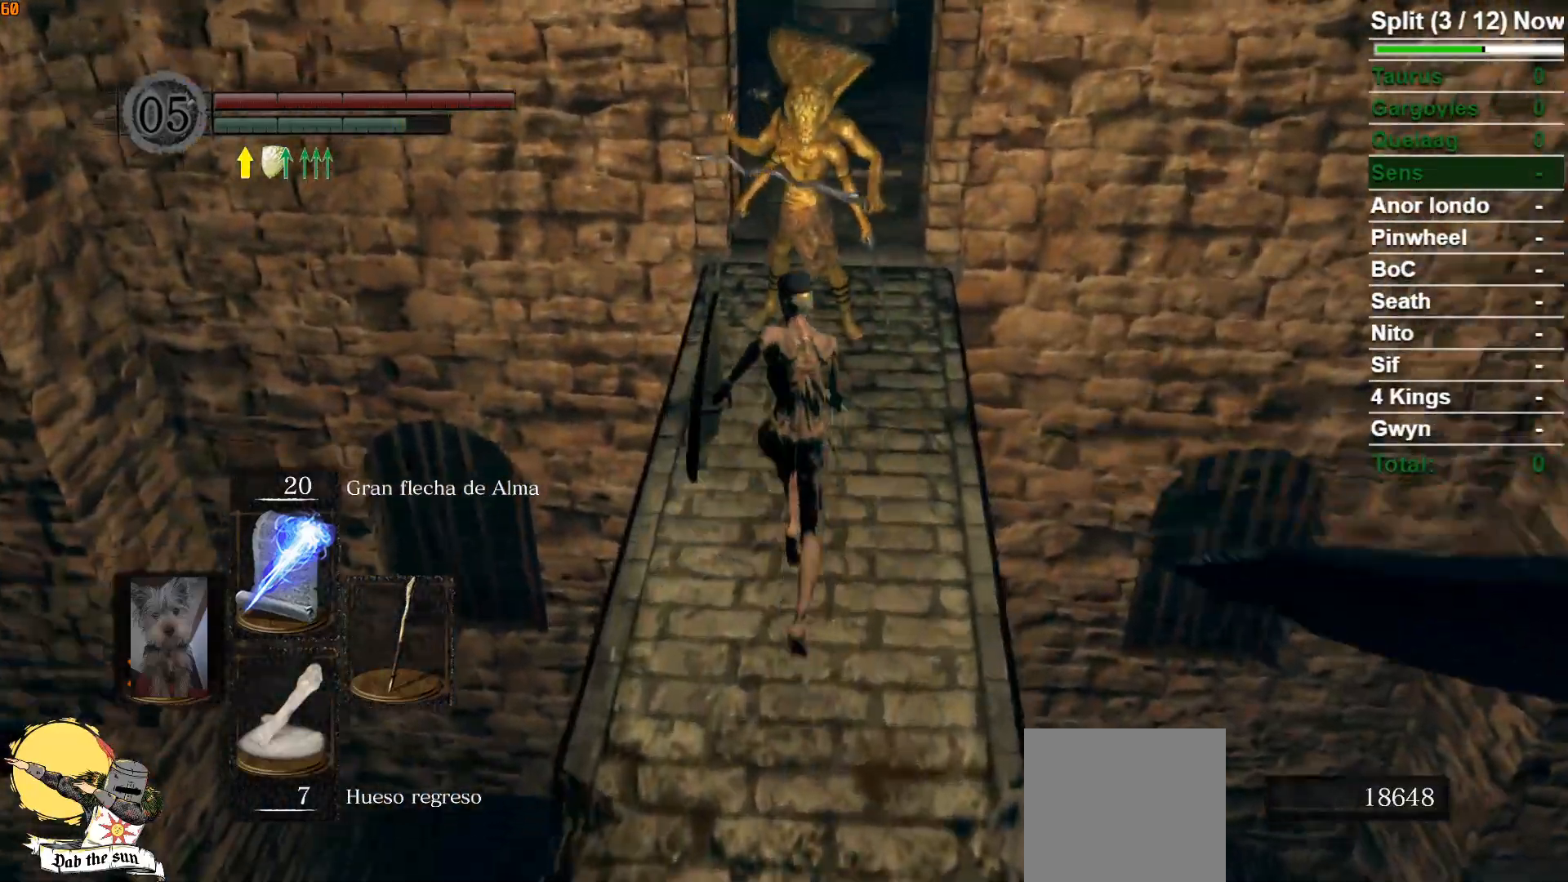
{"buttons": ["B"], "left_stick": "up", "right_stick": "center", "events": []}